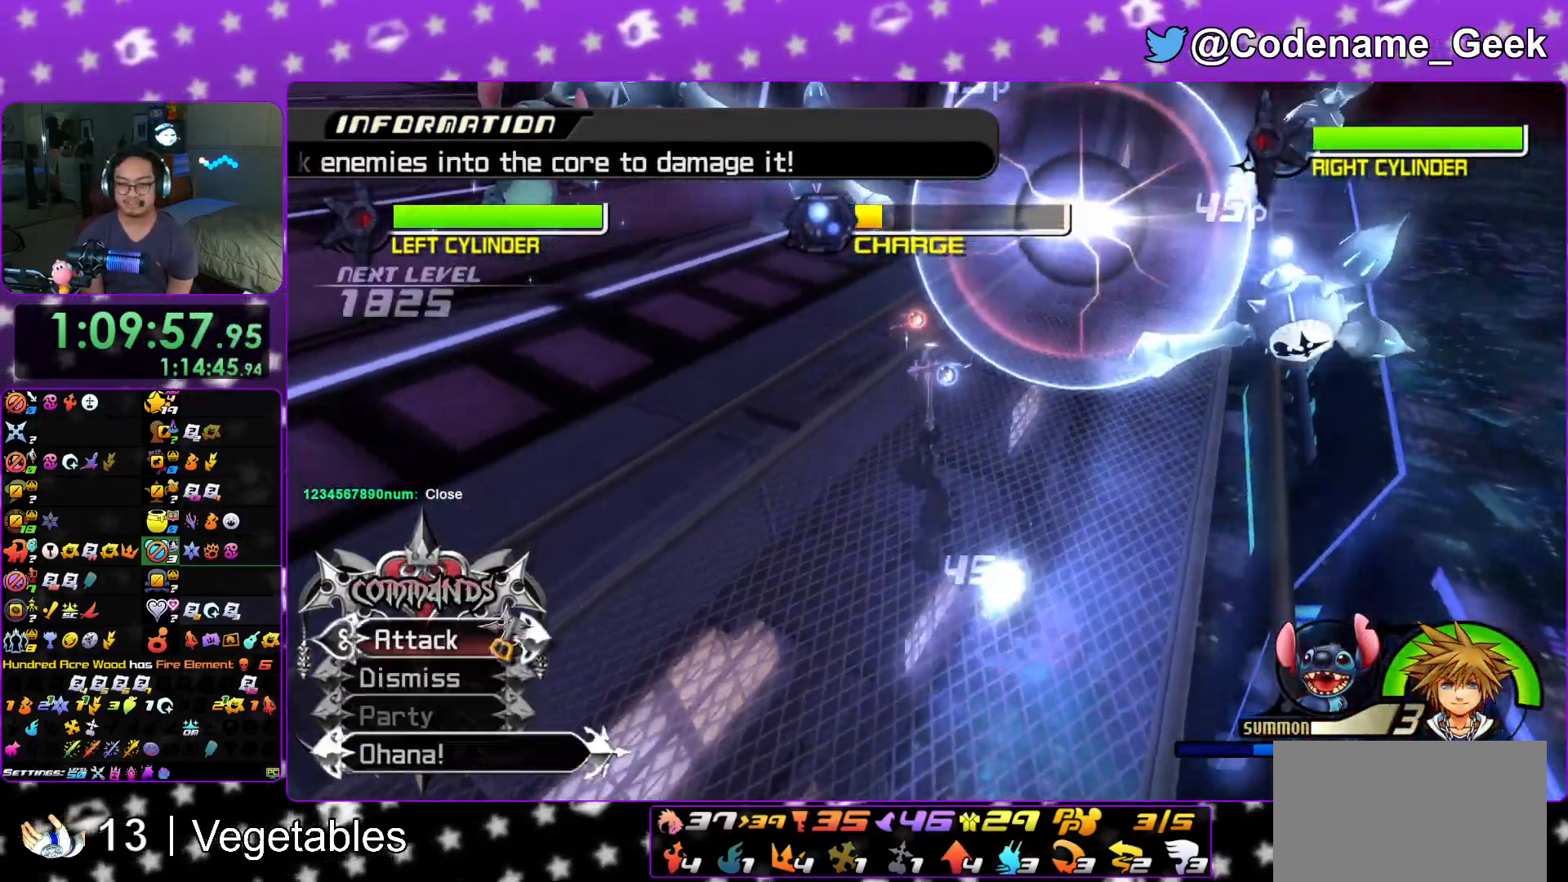
Gameplay with a controller (Nintendo layout); each line is a JSON object with the inputs held at the frame after it. "events" lists button and stick changes between this image and that frame as [ms after this image, input, new state], when the widget could be followed in between. Not read: L1 L3 R3.
{"buttons": [], "left_stick": "down", "right_stick": "center", "events": []}
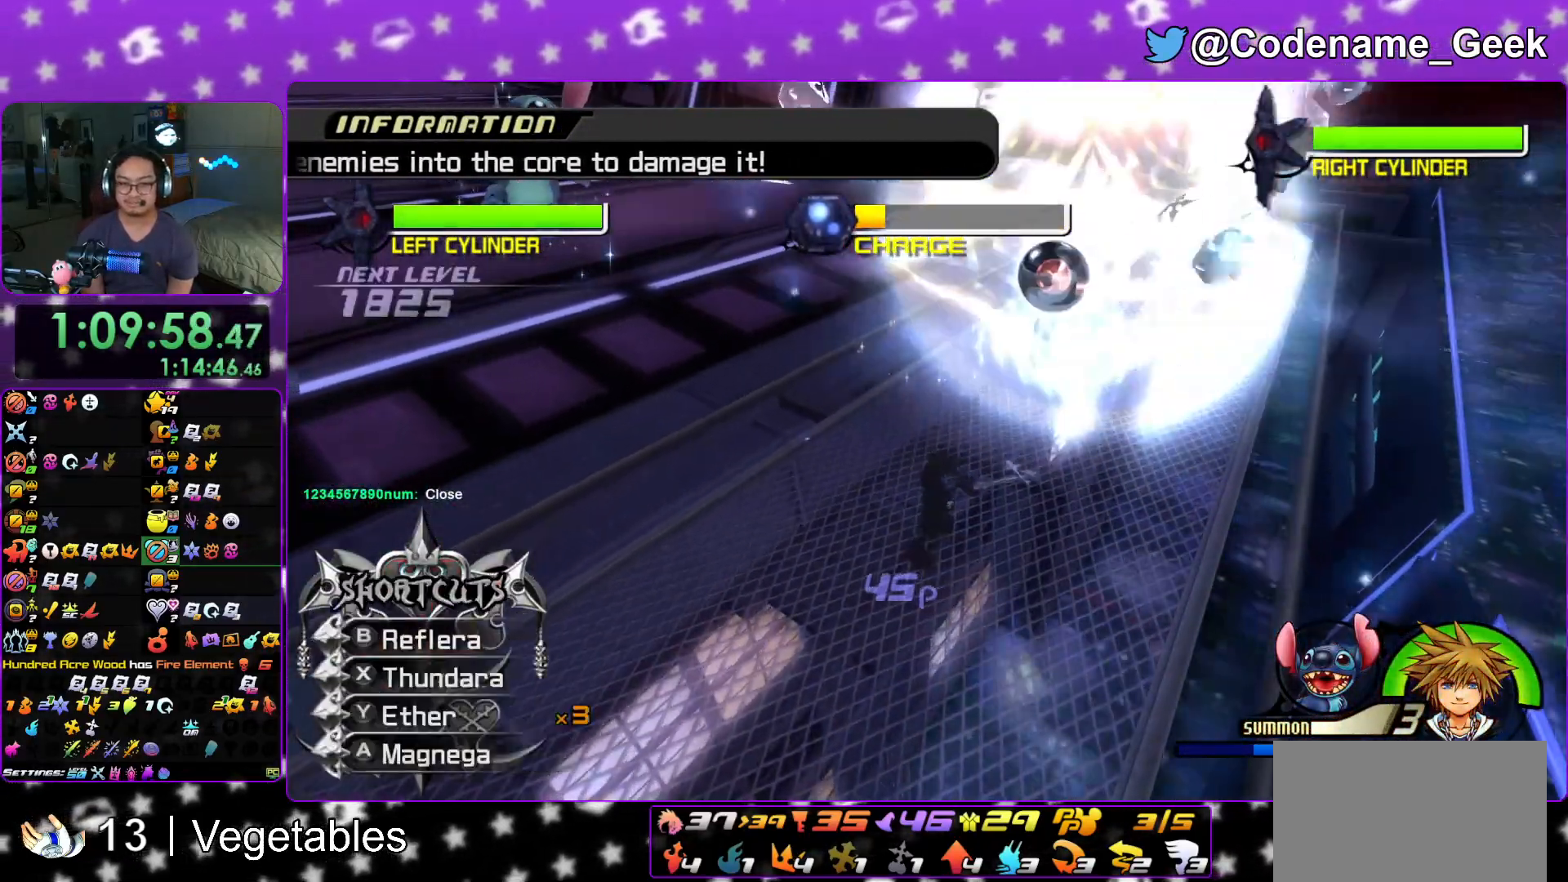
{"buttons": ["Y"], "left_stick": "down", "right_stick": "center", "events": [[66, "right_stick", "down-left"], [167, "right_stick", "center"], [333, "Y", "down"], [400, "Y", "up"], [500, "Y", "down"]]}
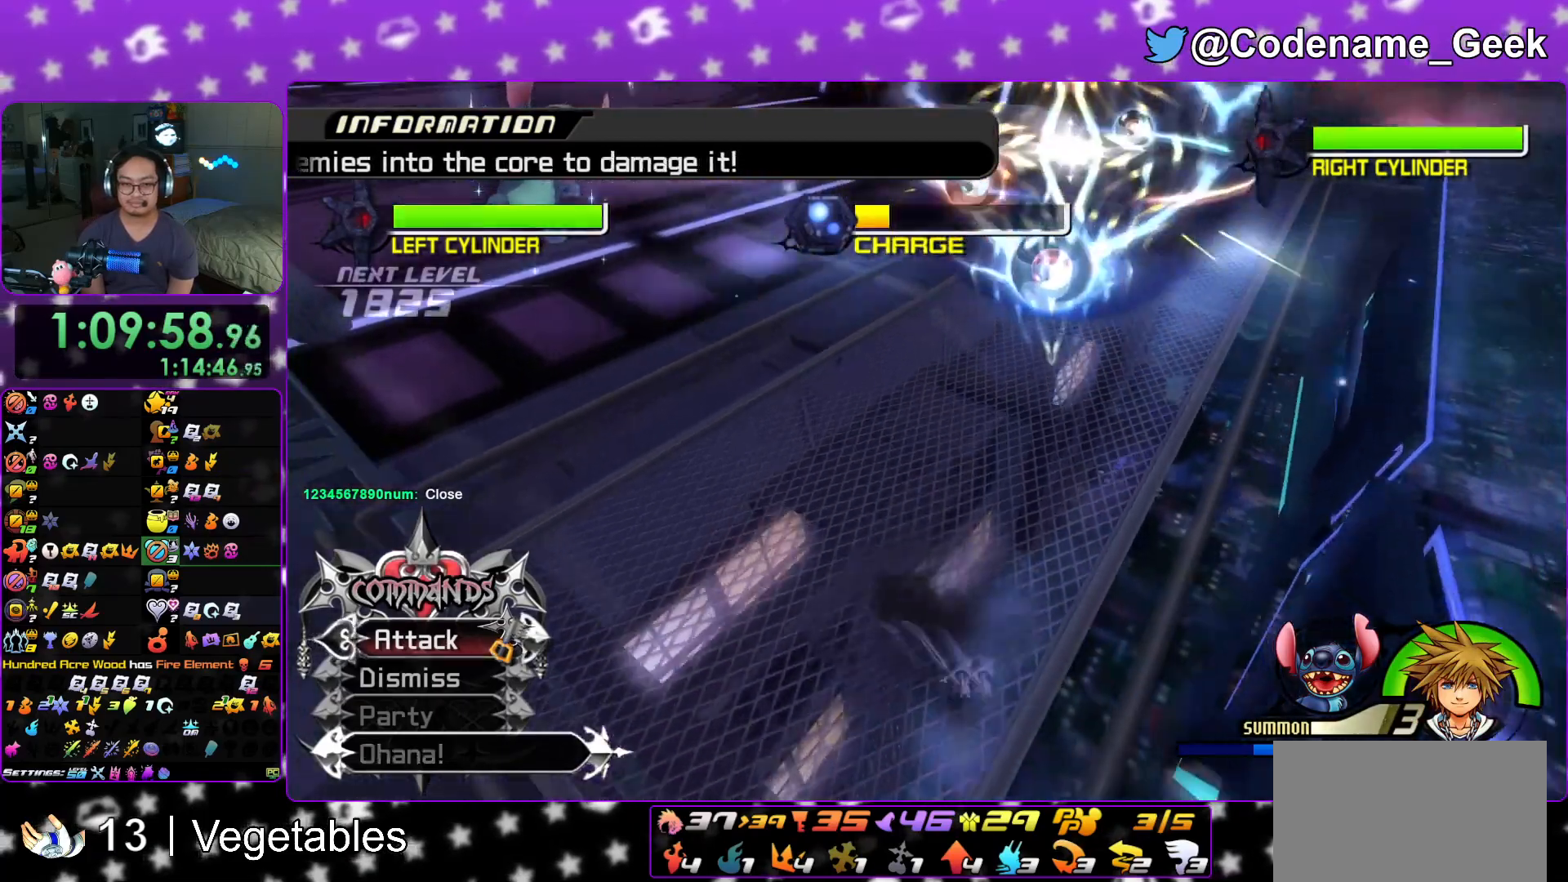
{"buttons": [], "left_stick": "down", "right_stick": "center", "events": [[100, "Y", "up"], [184, "right_stick", "up-left"], [250, "right_stick", "center"], [401, "right_stick", "up"], [467, "right_stick", "center"]]}
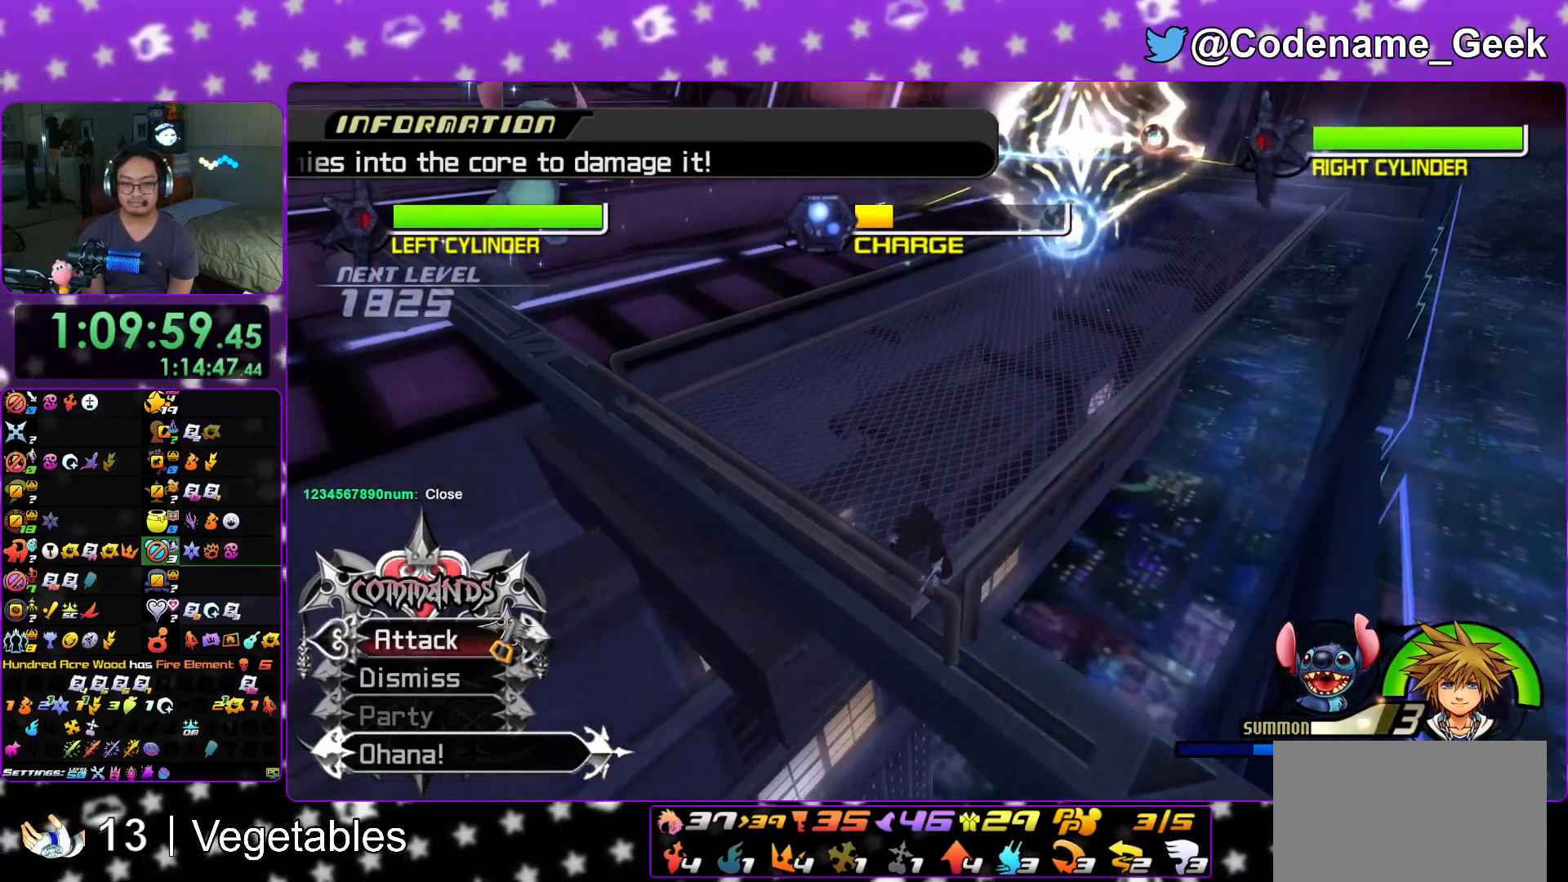
{"buttons": [], "left_stick": "down", "right_stick": "center", "events": [[117, "right_stick", "left"], [167, "right_stick", "center"]]}
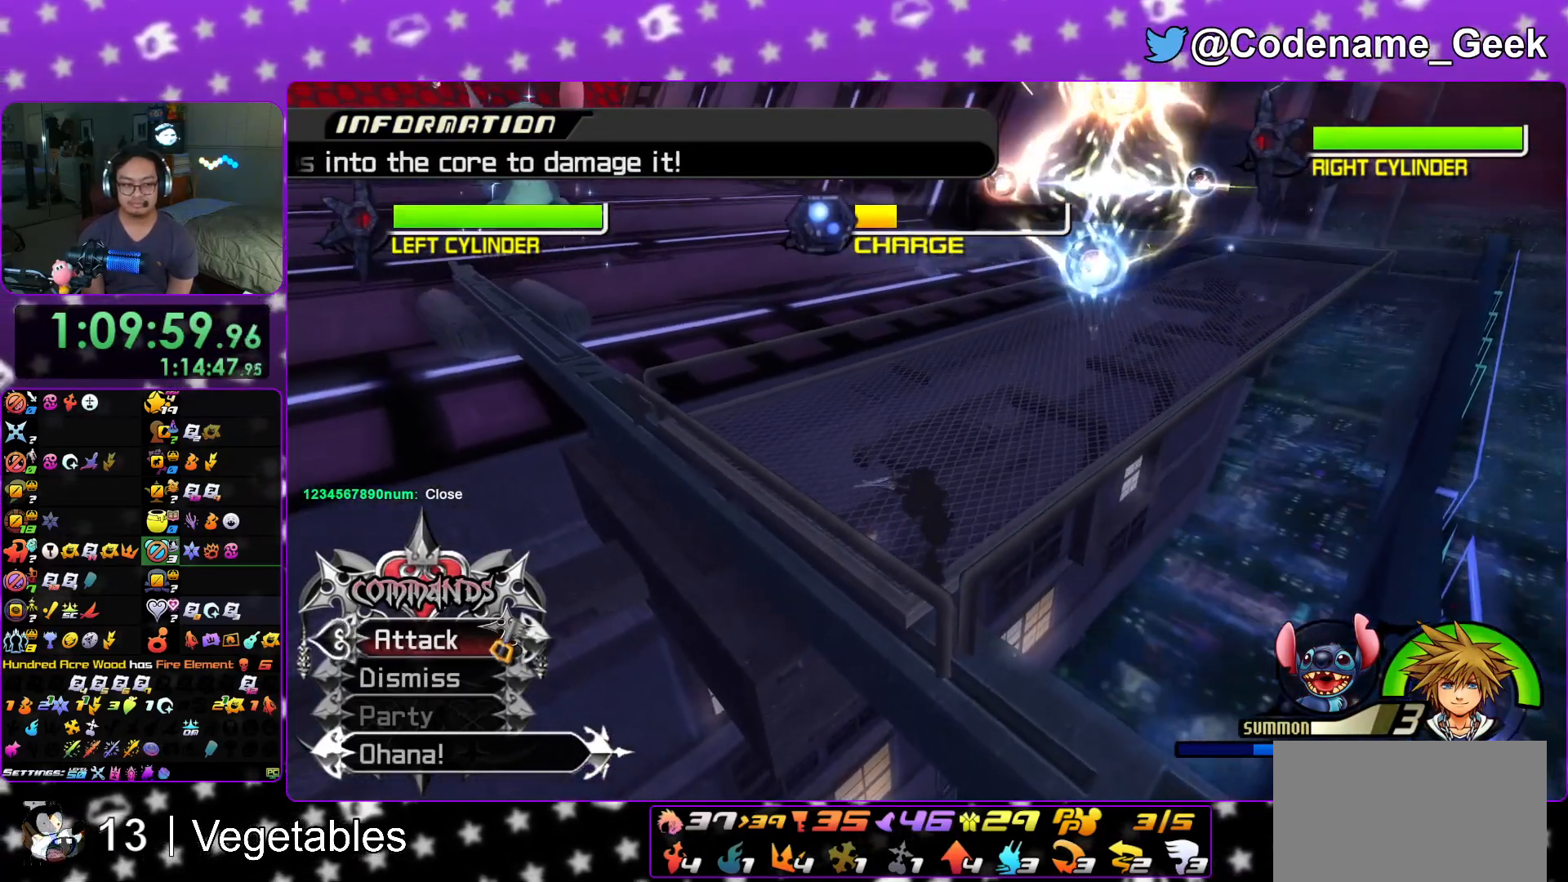
{"buttons": [], "left_stick": "down", "right_stick": "center", "events": []}
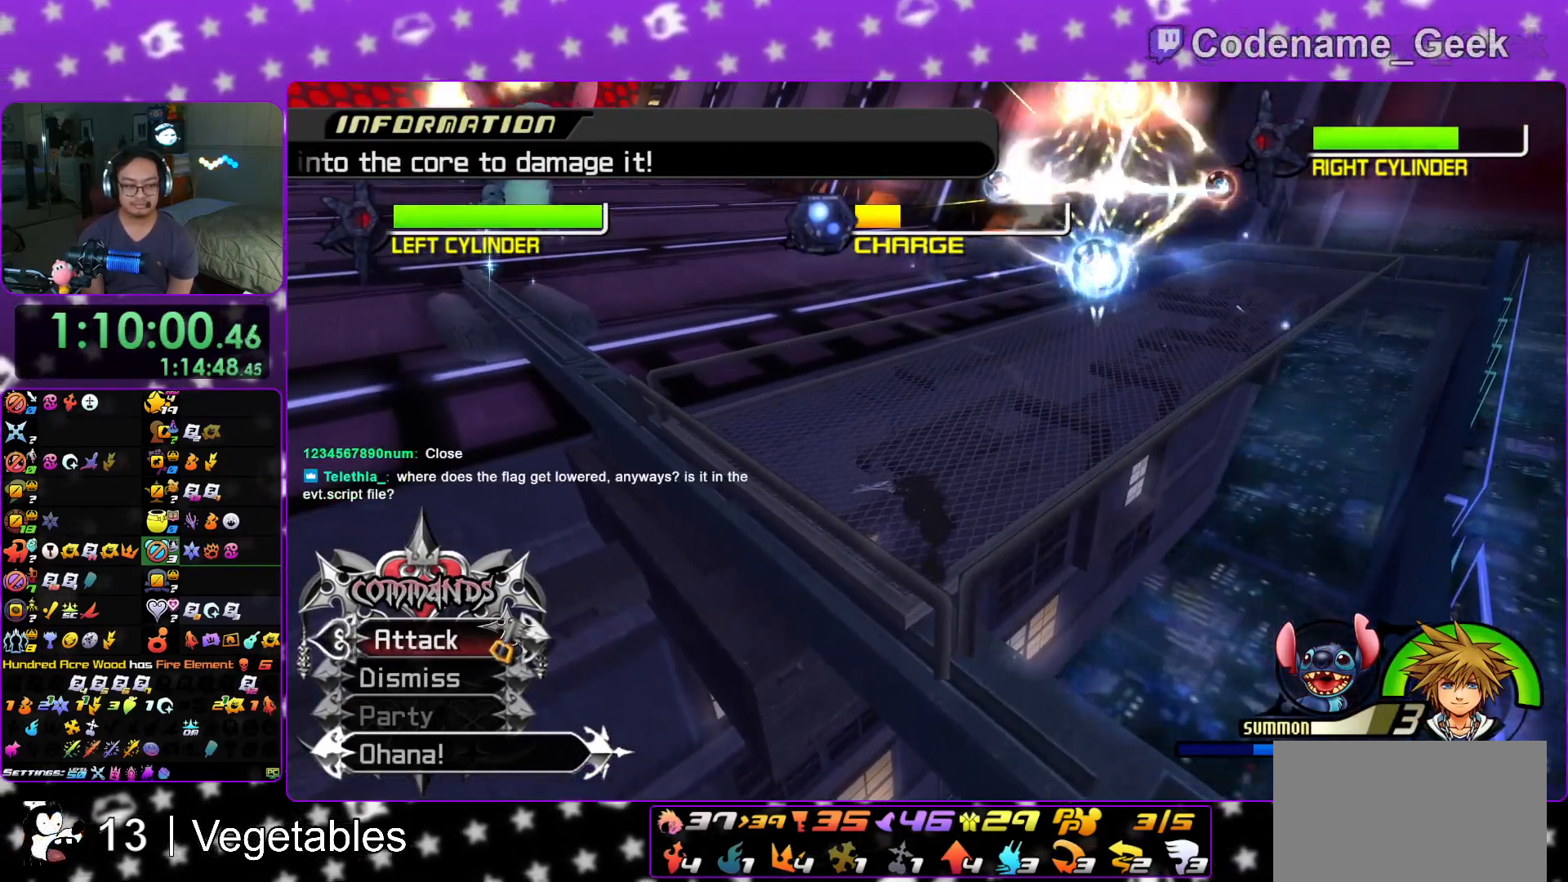
{"buttons": [], "left_stick": "down", "right_stick": "center", "events": []}
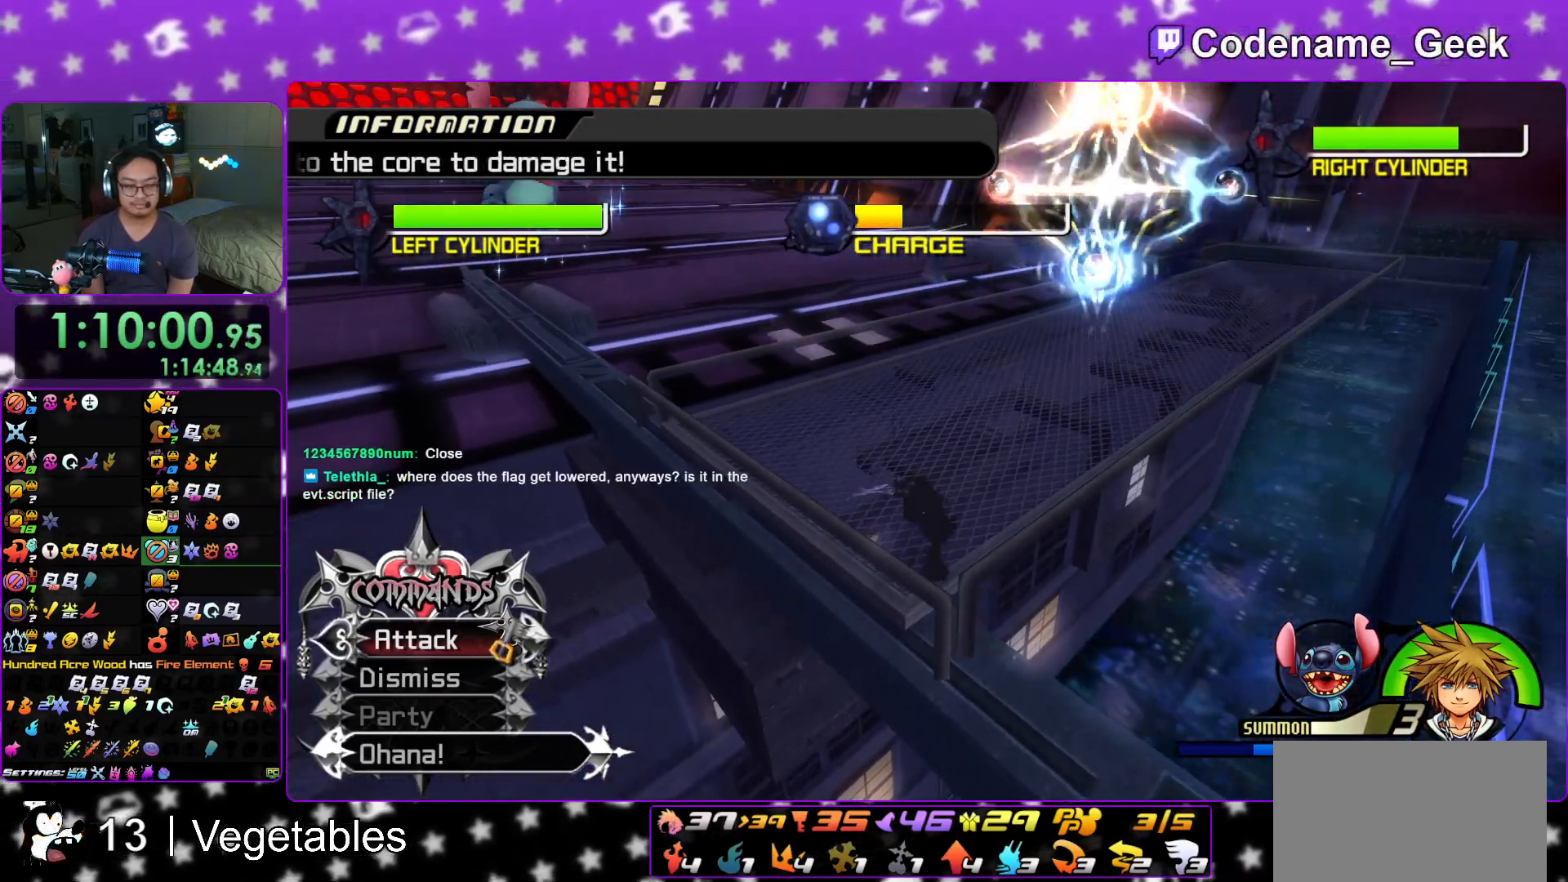
{"buttons": [], "left_stick": "down", "right_stick": "center", "events": []}
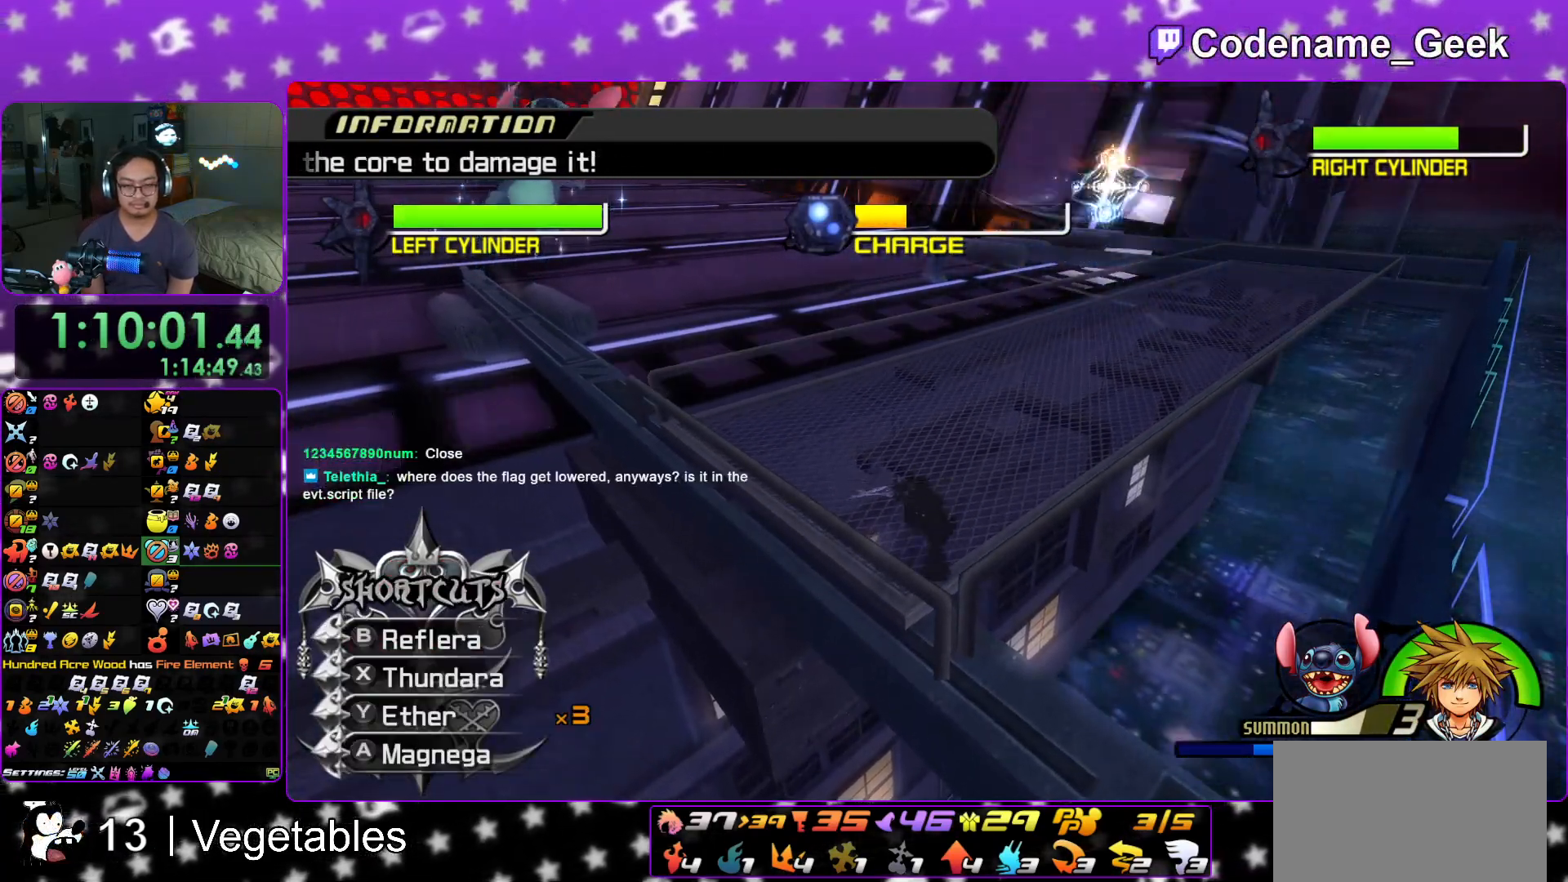
{"buttons": ["A"], "left_stick": "down", "right_stick": "center", "events": [[284, "A", "down"], [417, "A", "up"], [467, "A", "down"]]}
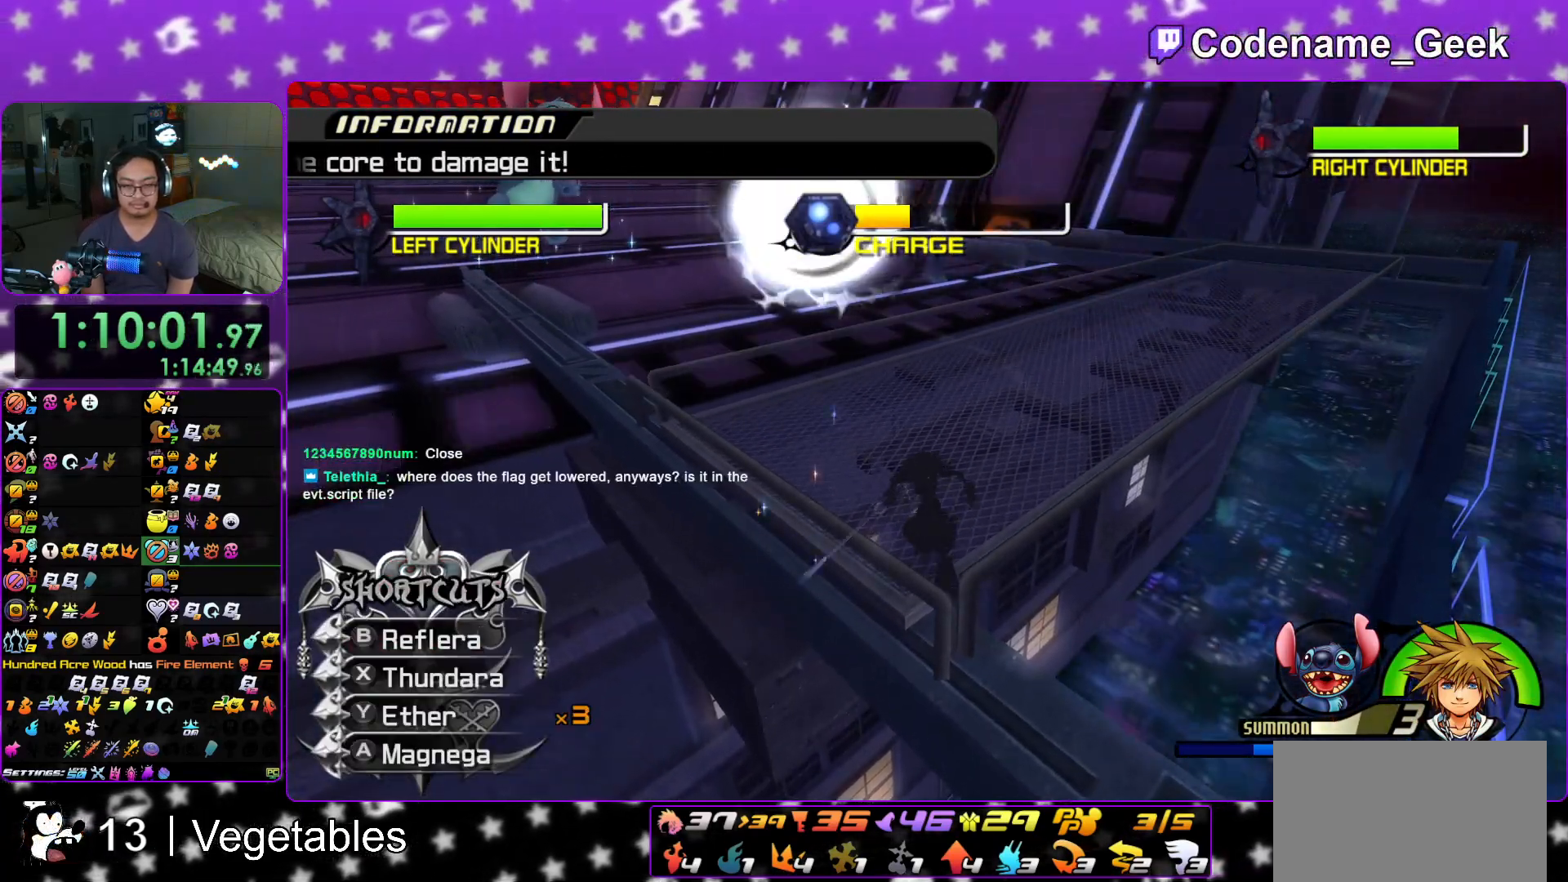
{"buttons": [], "left_stick": "down", "right_stick": "down", "events": [[83, "A", "up"], [150, "A", "down"], [266, "A", "up"], [300, "right_stick", "down"]]}
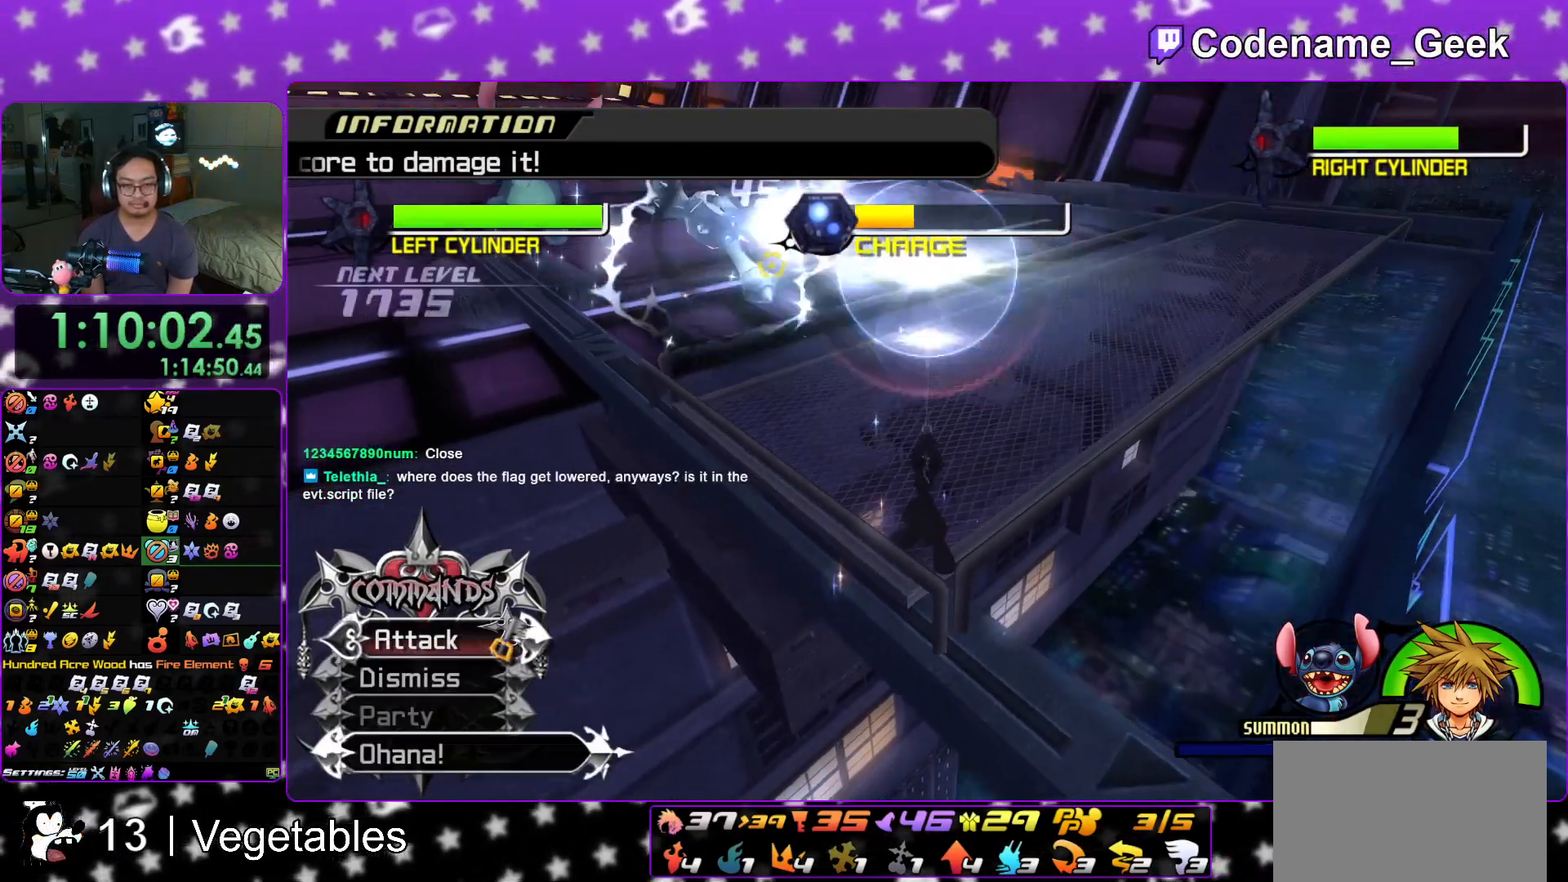
{"buttons": [], "left_stick": "center", "right_stick": "down", "events": [[184, "left_stick", "center"]]}
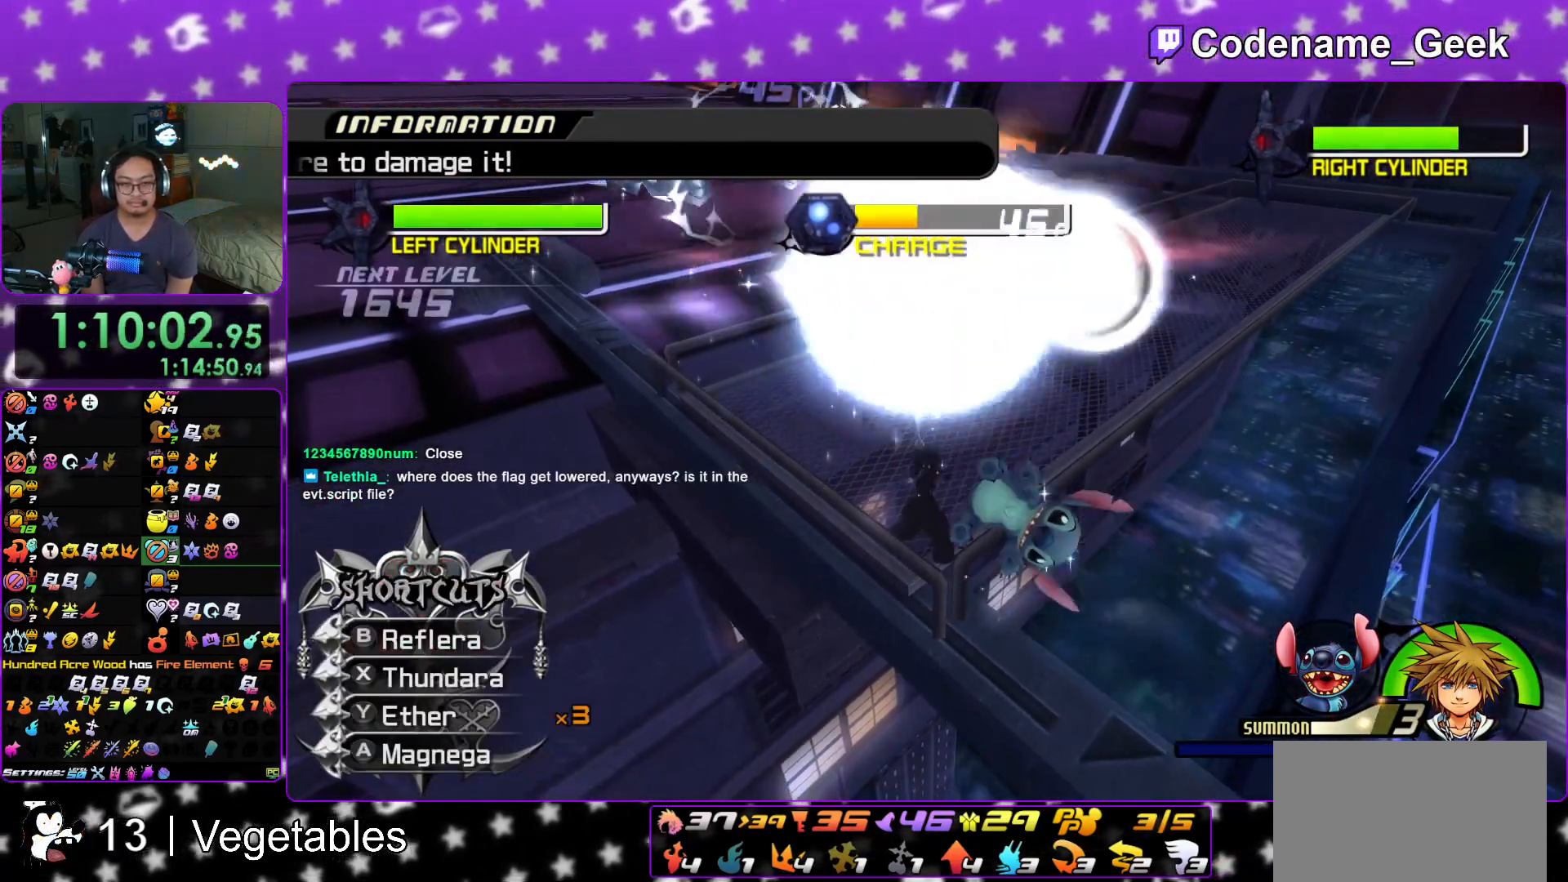
{"buttons": [], "left_stick": "down", "right_stick": "down", "events": [[50, "left_stick", "down"]]}
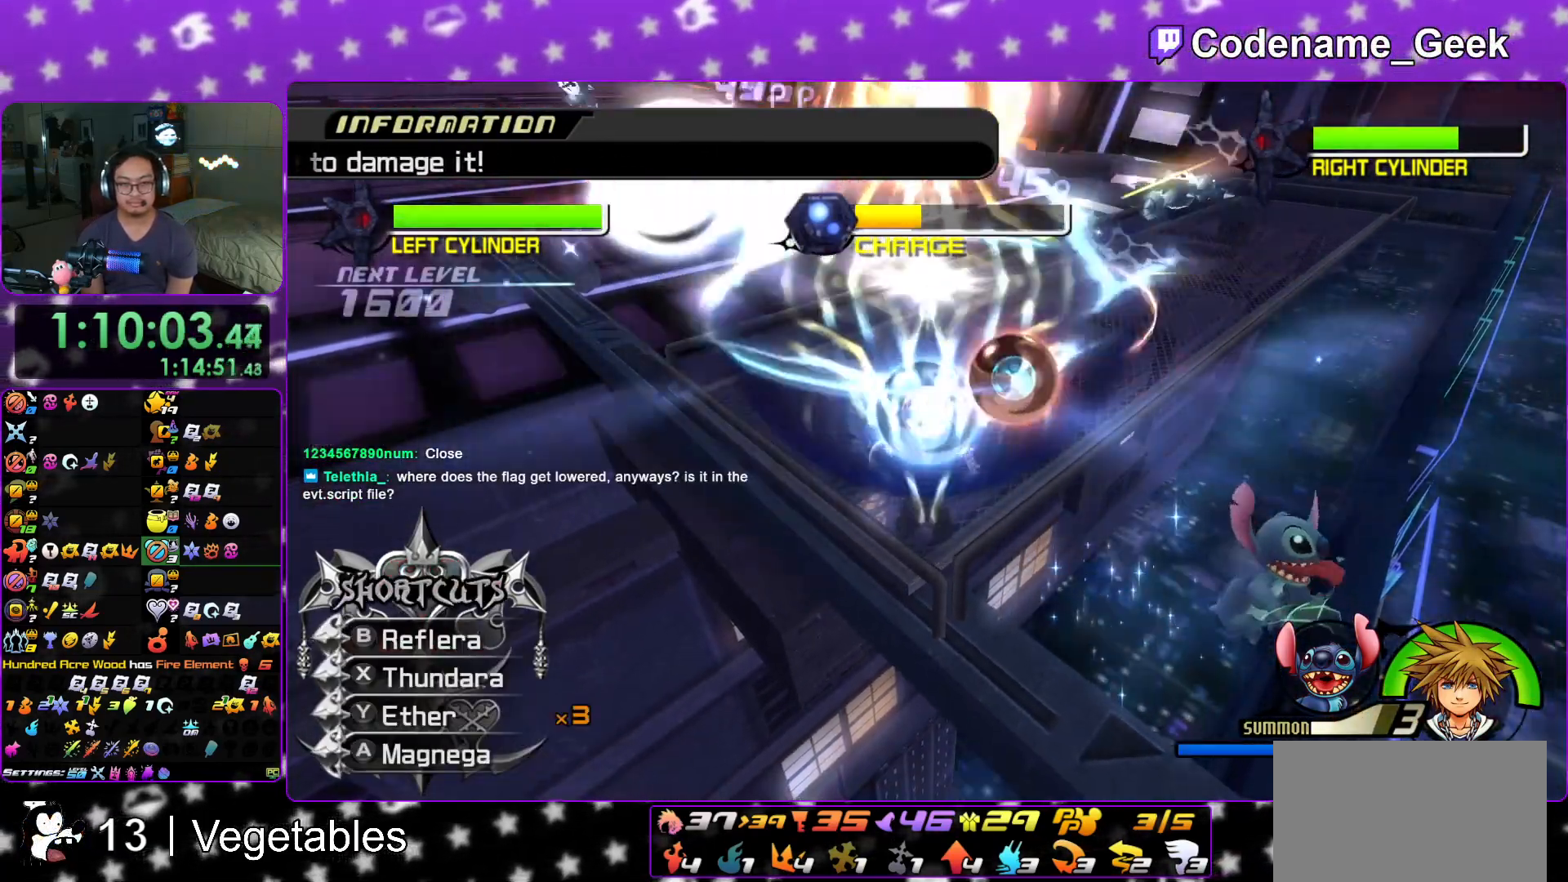
{"buttons": [], "left_stick": "down", "right_stick": "down", "events": []}
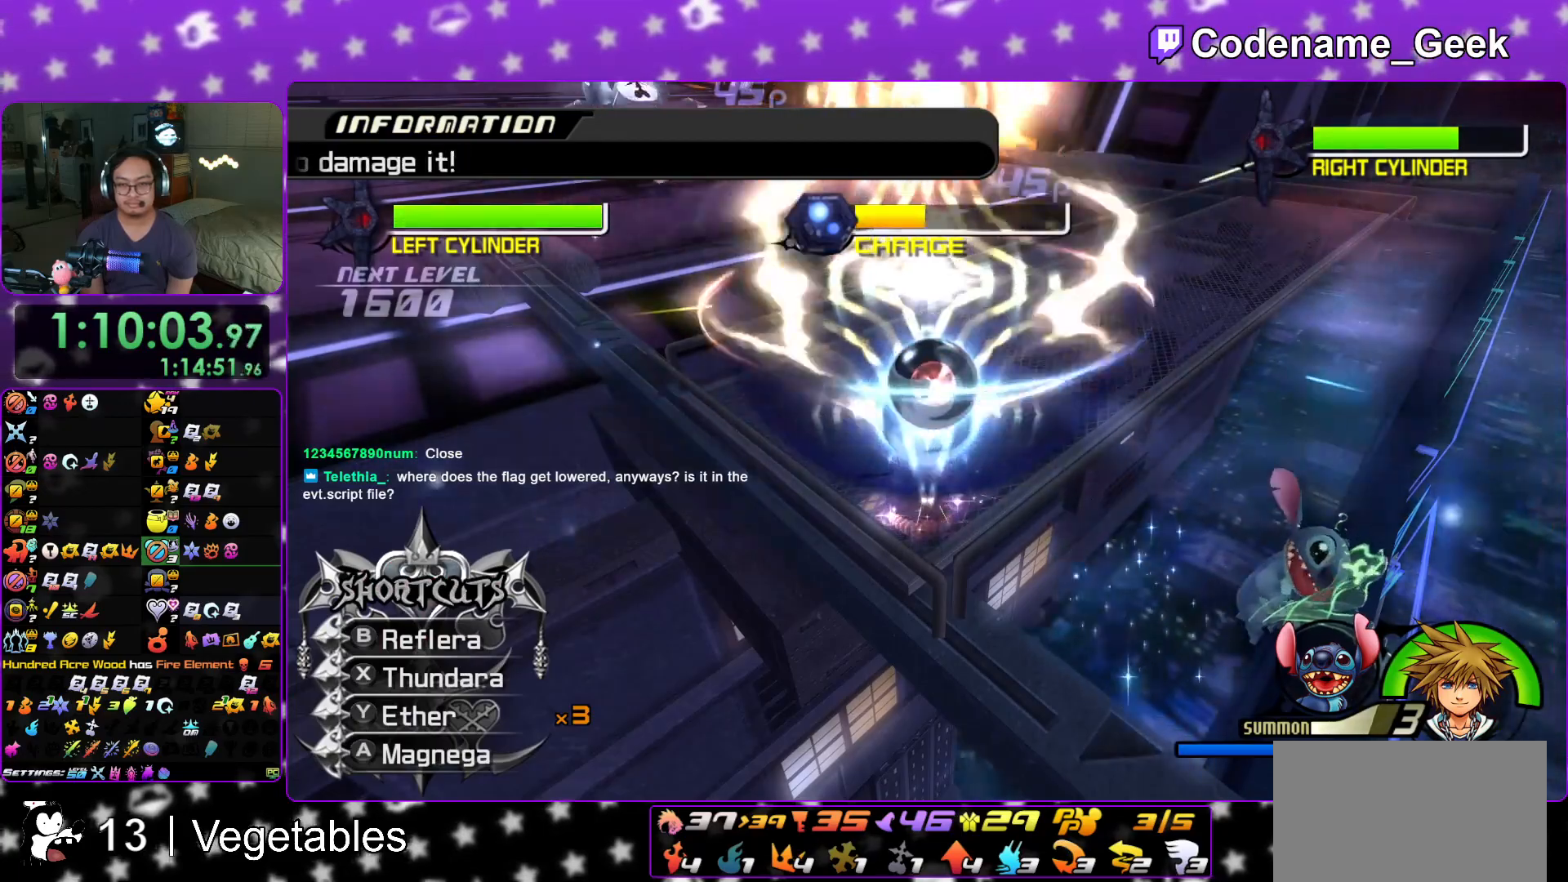
{"buttons": [], "left_stick": "down", "right_stick": "down", "events": []}
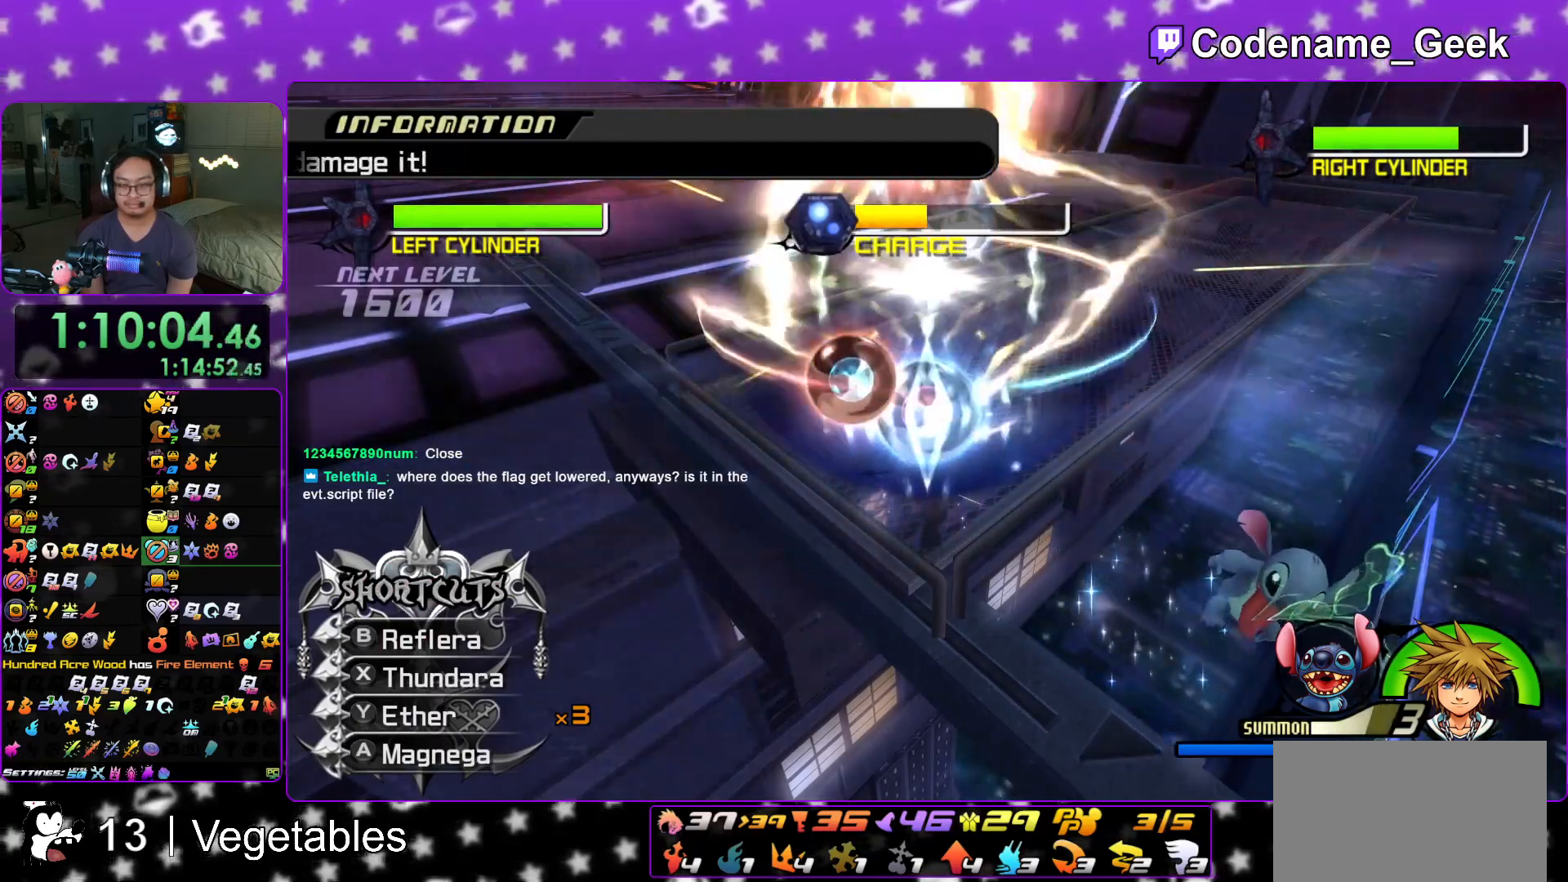
{"buttons": [], "left_stick": "down", "right_stick": "down", "events": []}
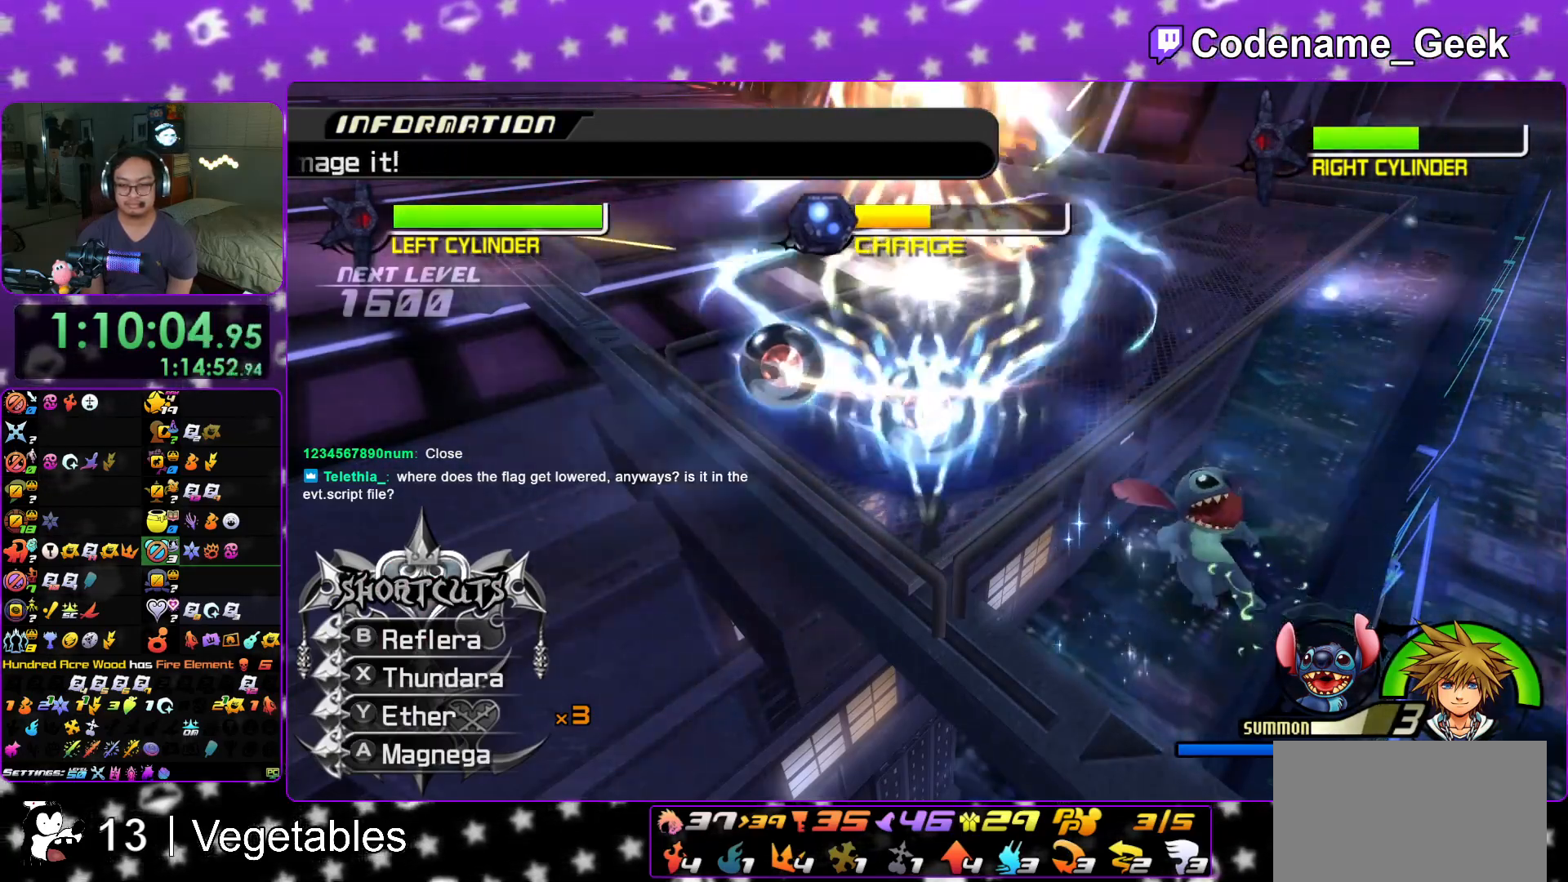
{"buttons": [], "left_stick": "down", "right_stick": "down", "events": []}
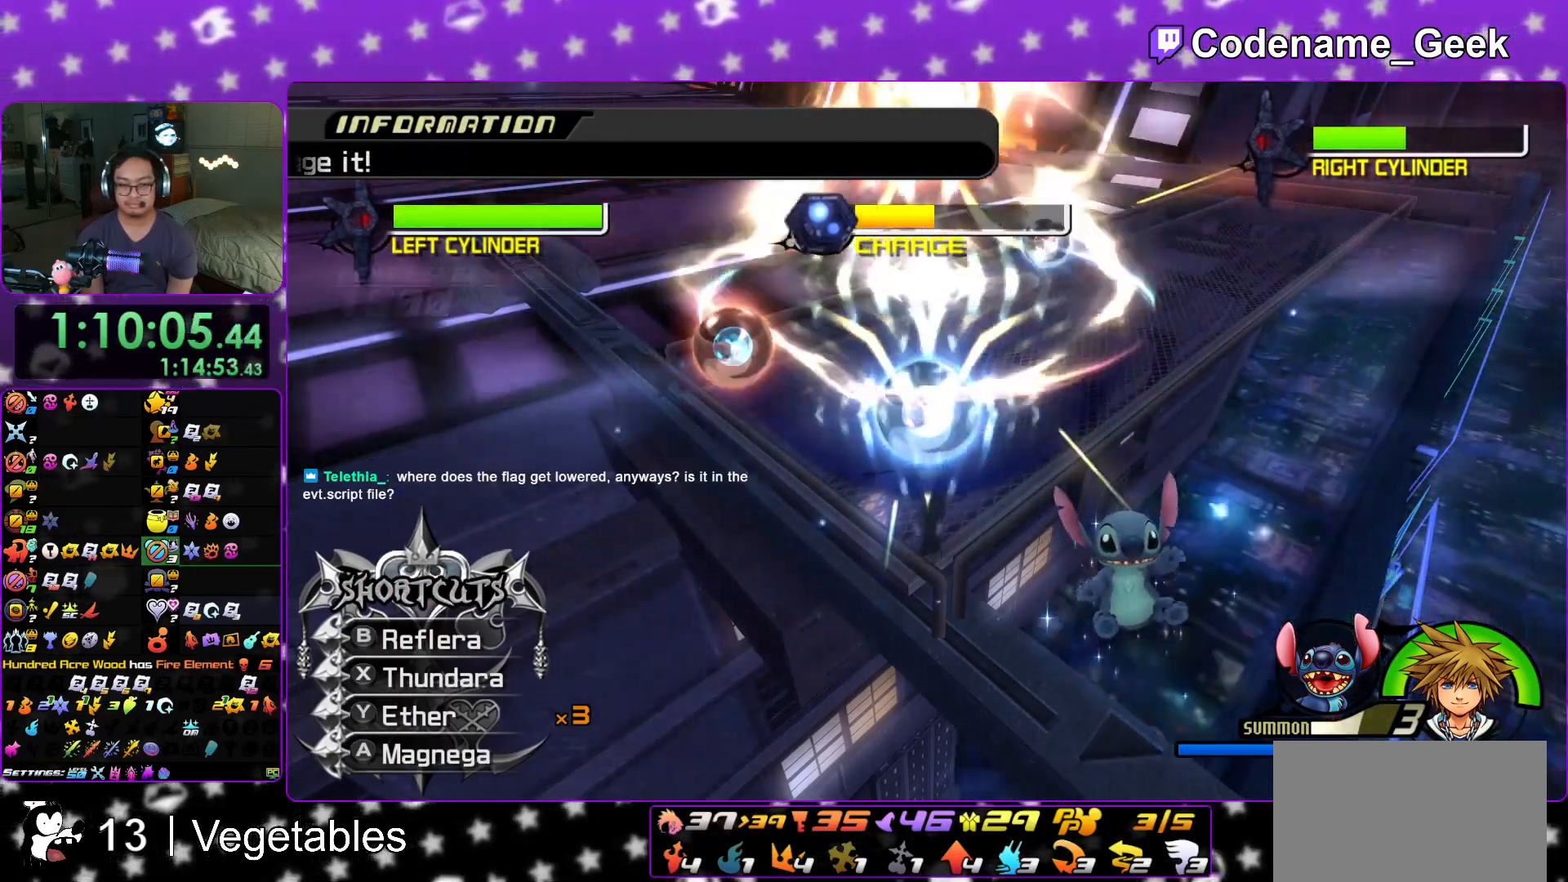
{"buttons": [], "left_stick": "down", "right_stick": "down", "events": []}
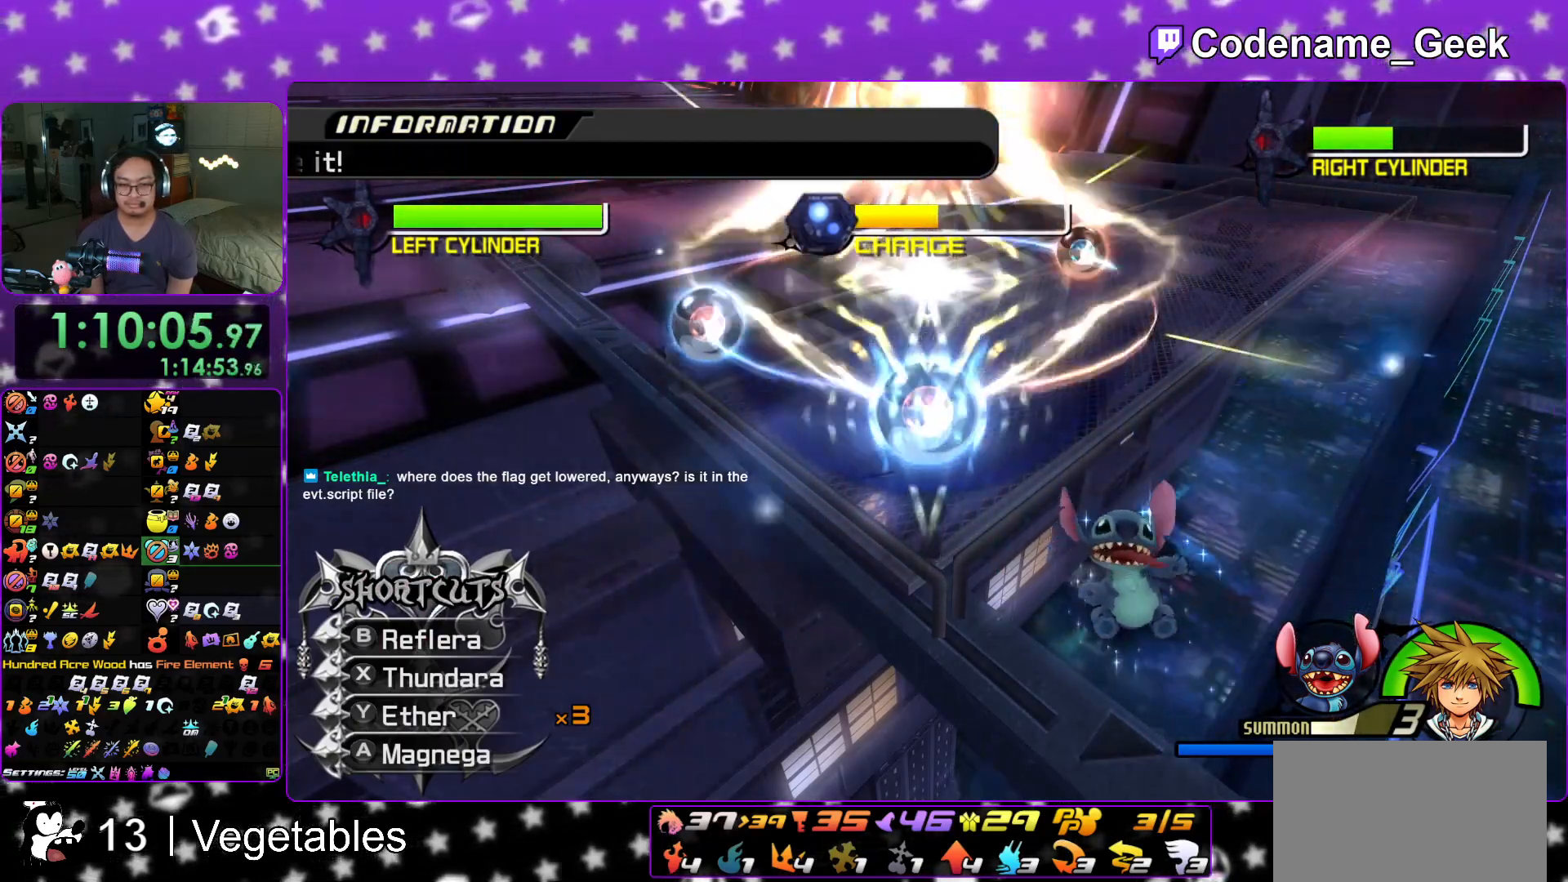
{"buttons": ["A"], "left_stick": "down", "right_stick": "down", "events": [[17, "A", "down"], [151, "A", "up"], [234, "A", "down"], [368, "A", "up"], [451, "A", "down"]]}
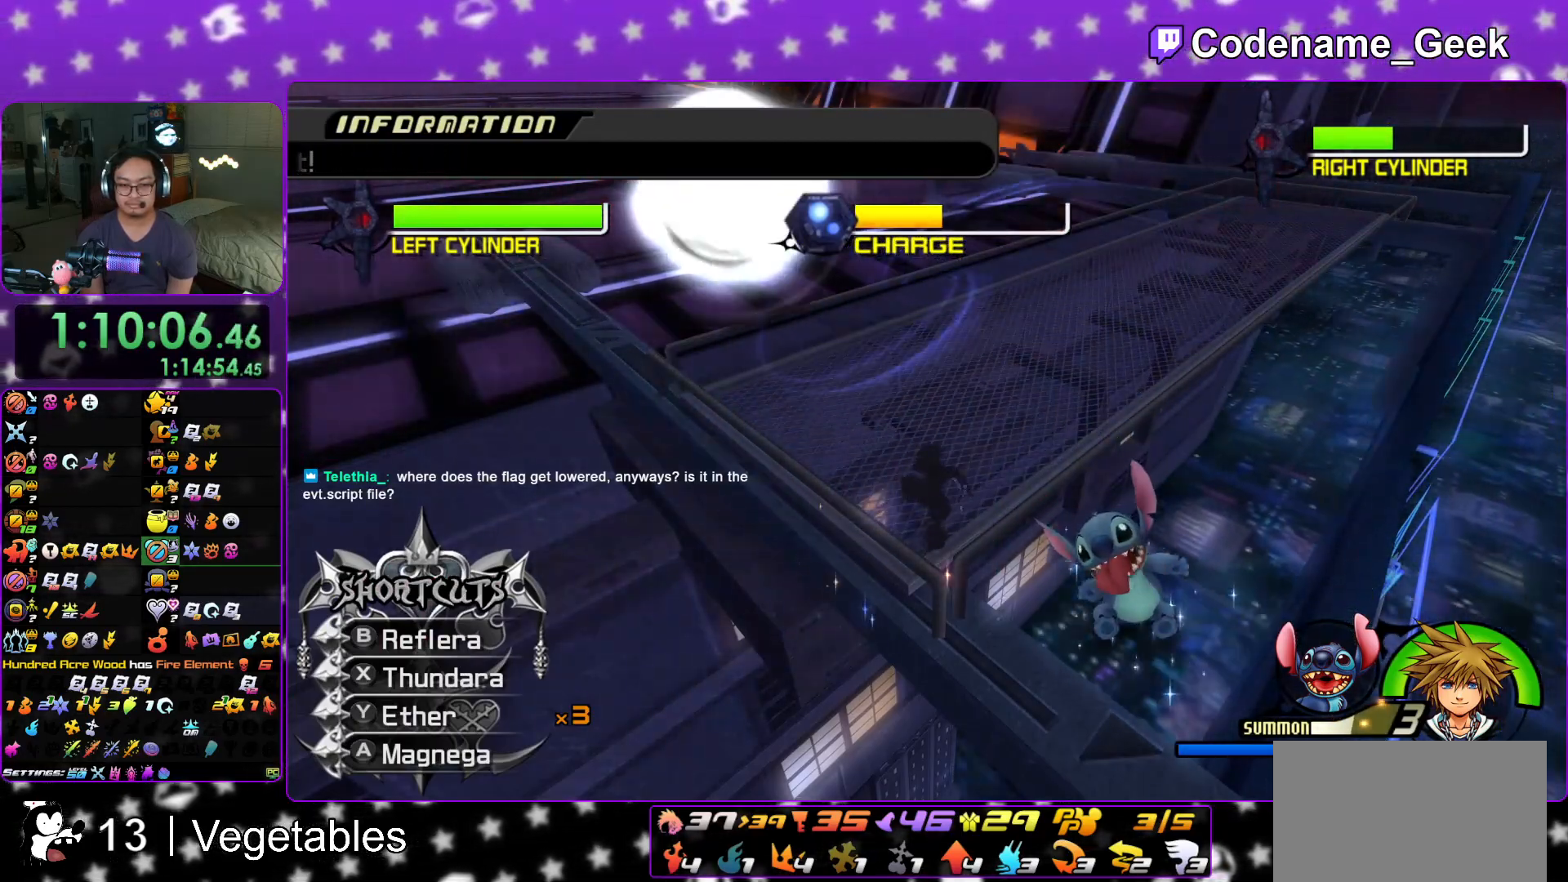
{"buttons": [], "left_stick": "center", "right_stick": "down", "events": [[100, "A", "up"], [234, "left_stick", "center"]]}
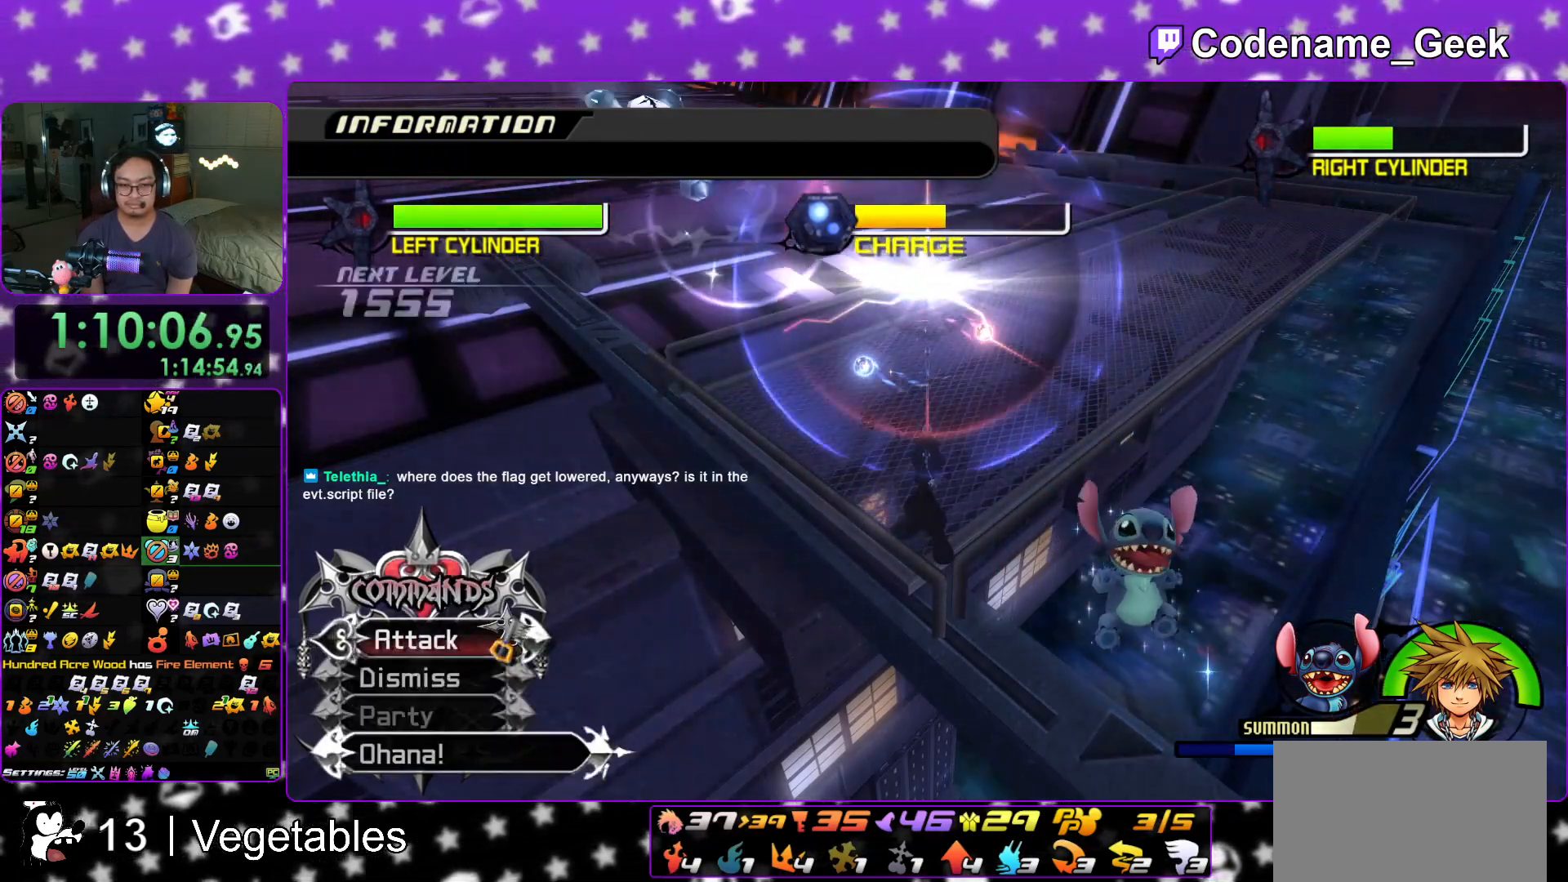
{"buttons": ["A"], "left_stick": "center", "right_stick": "down", "events": [[150, "A", "down"], [266, "A", "up"], [350, "A", "down"]]}
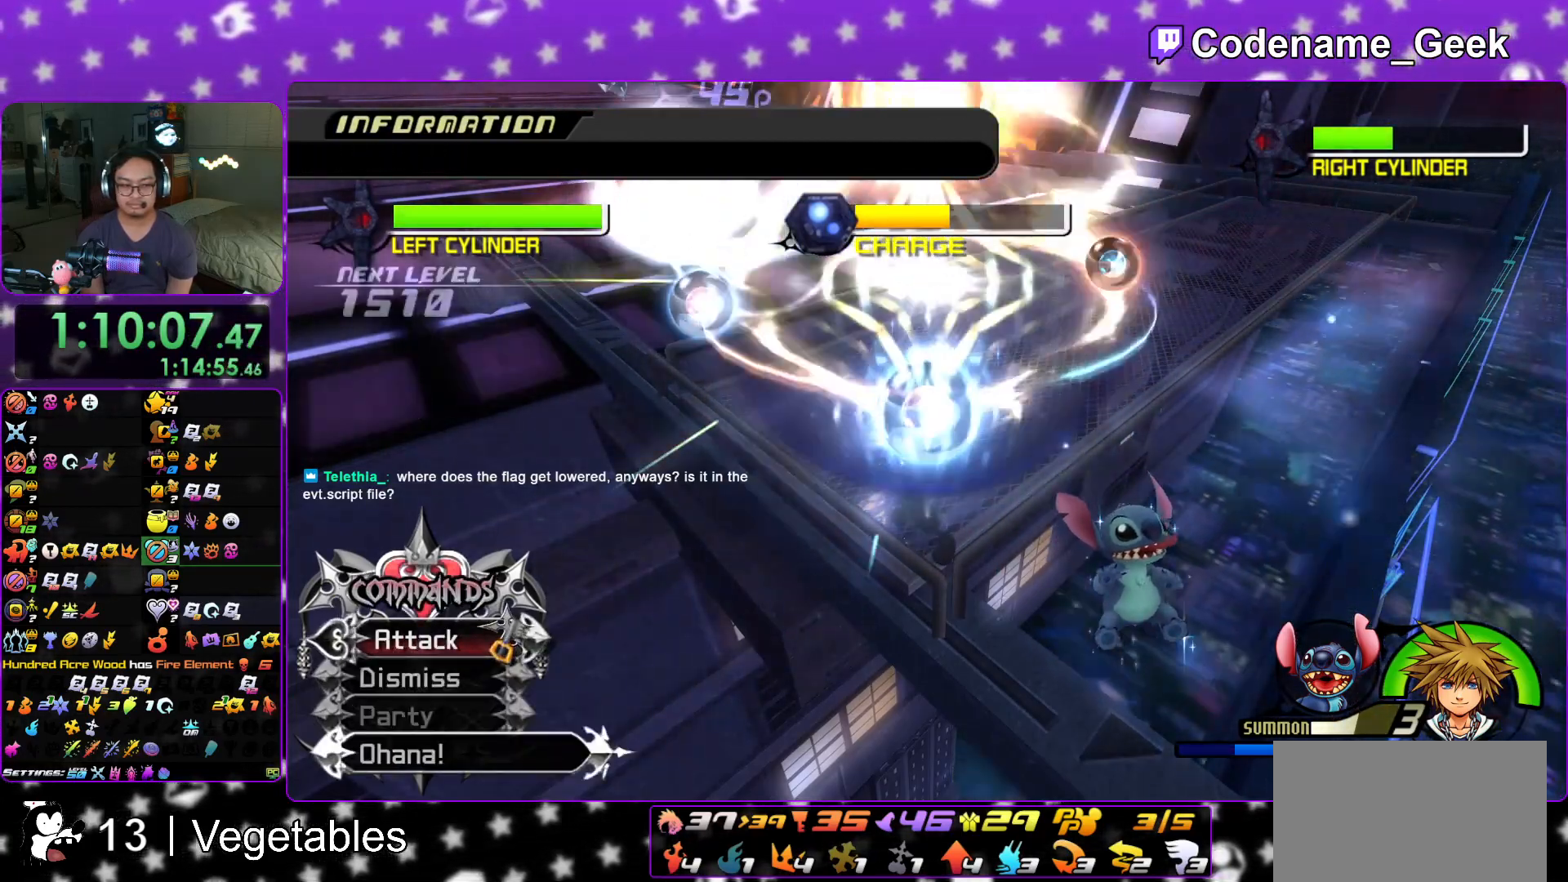
{"buttons": [], "left_stick": "center", "right_stick": "down", "events": [[17, "A", "up"], [100, "A", "down"], [250, "A", "up"], [317, "A", "down"], [500, "A", "up"]]}
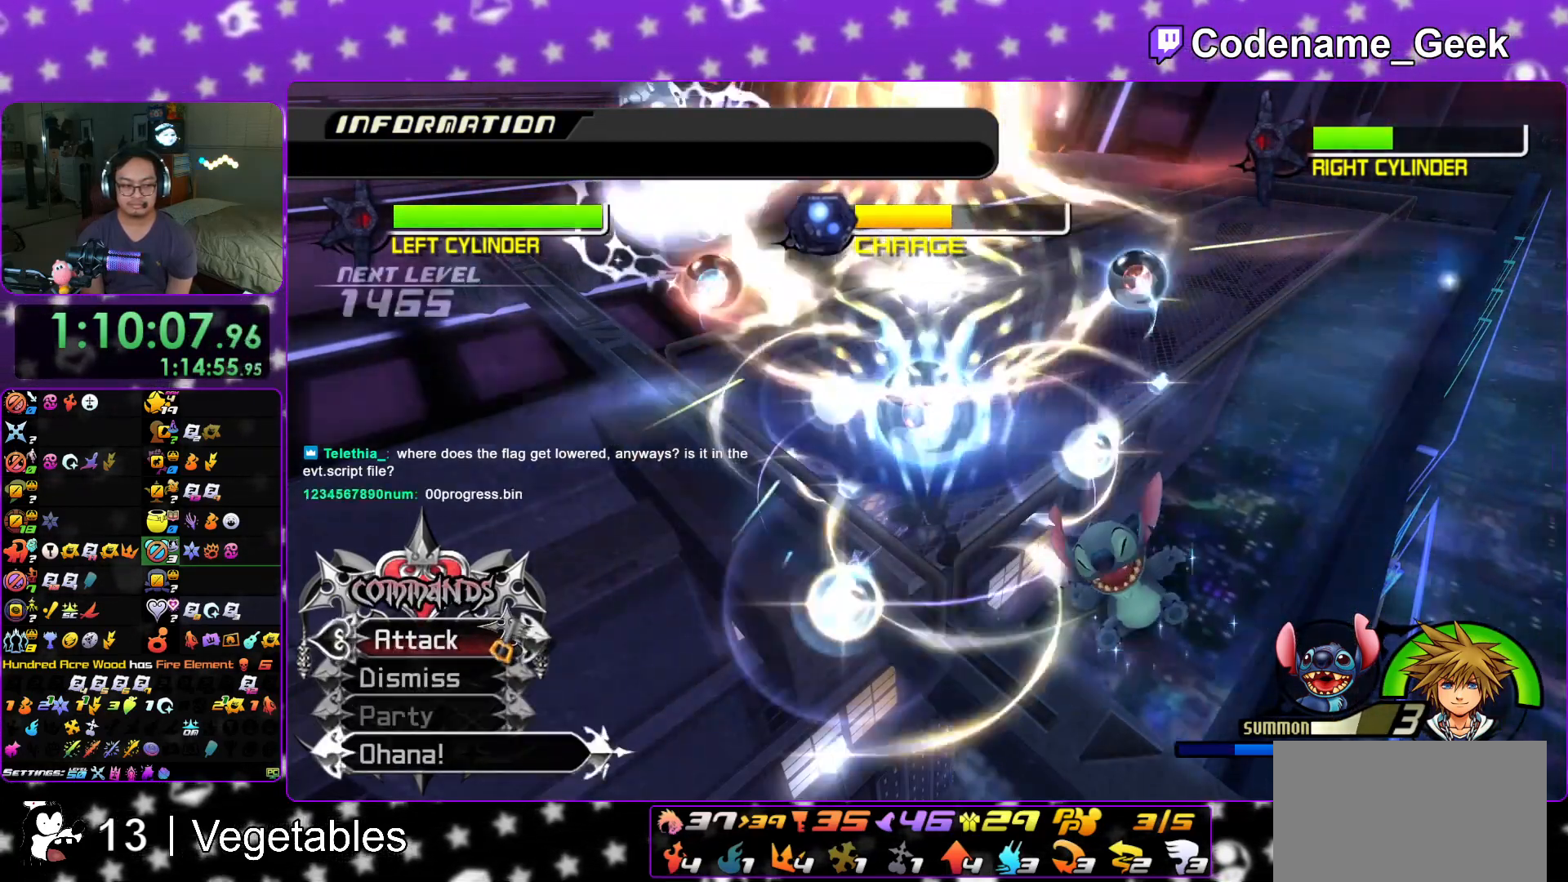
{"buttons": [], "left_stick": "center", "right_stick": "down", "events": []}
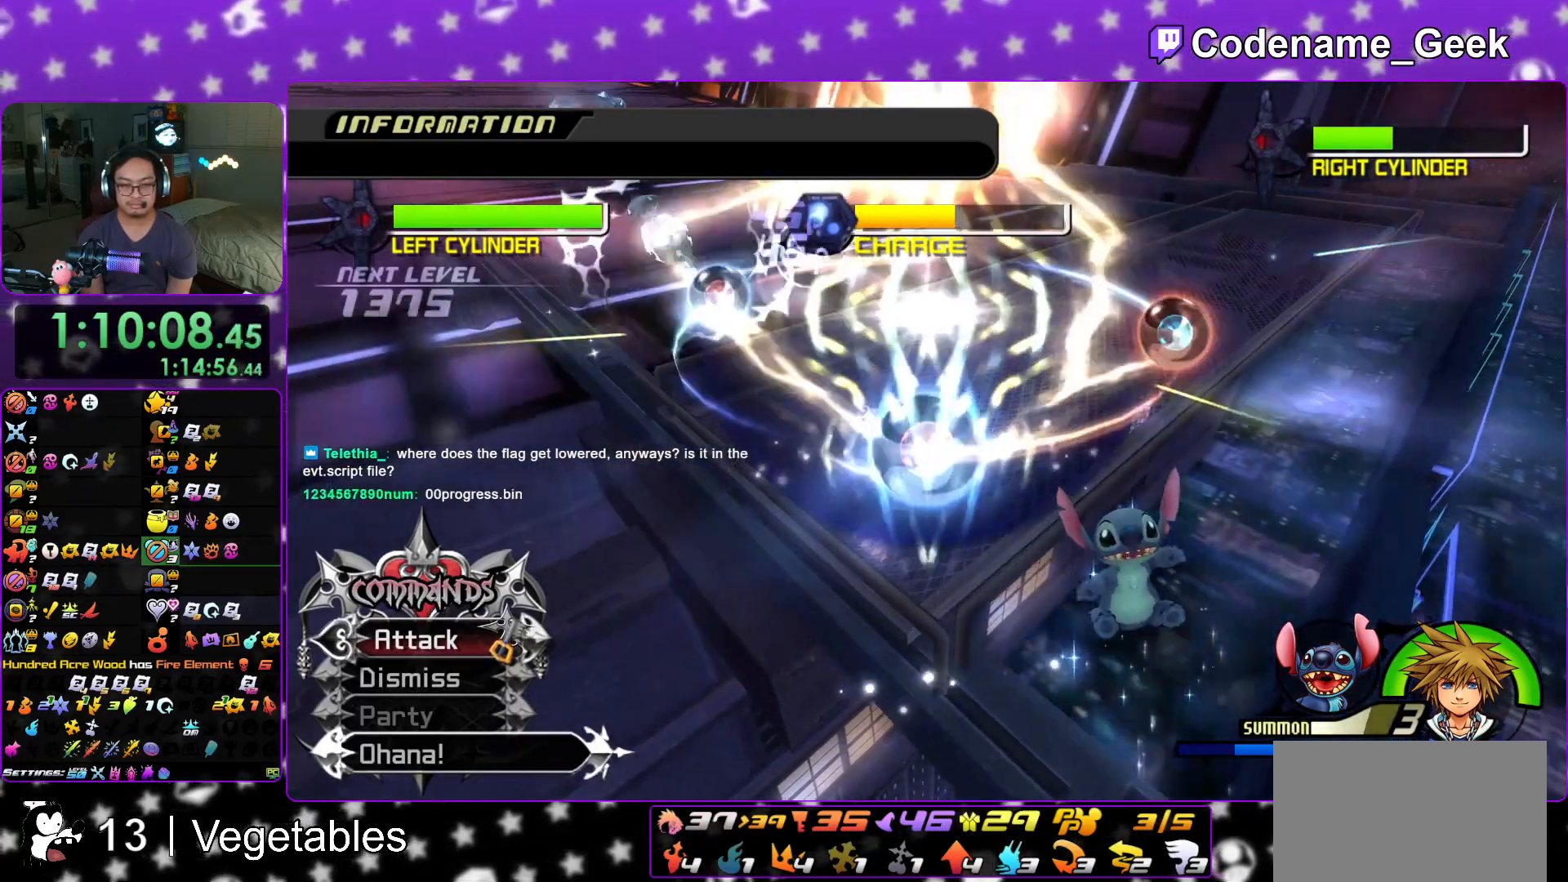
{"buttons": [], "left_stick": "down", "right_stick": "down", "events": [[100, "left_stick", "down"]]}
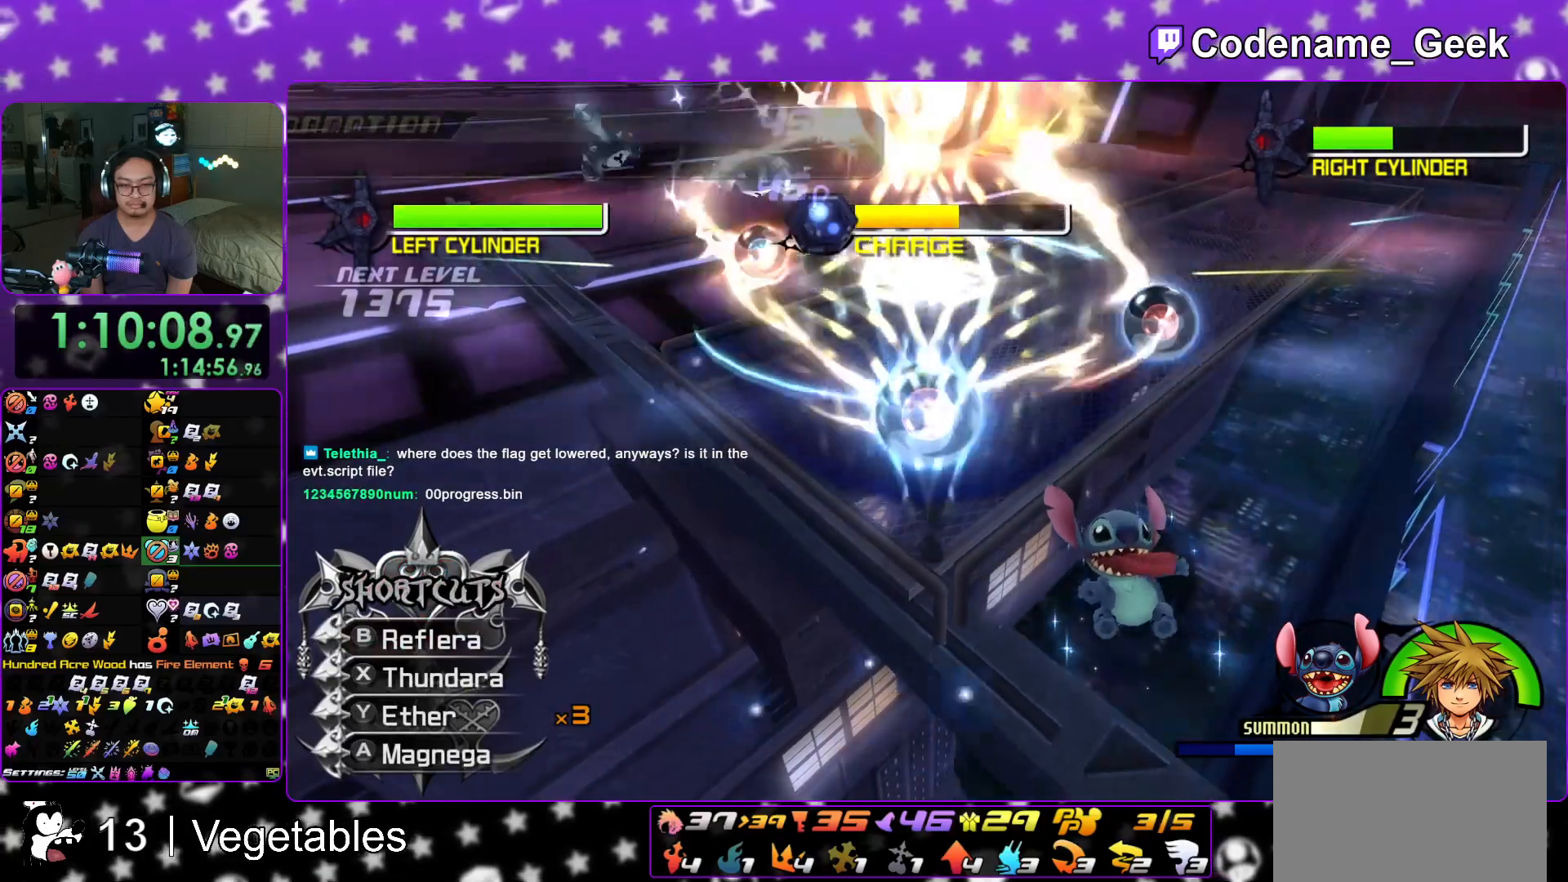
{"buttons": [], "left_stick": "down", "right_stick": "down", "events": []}
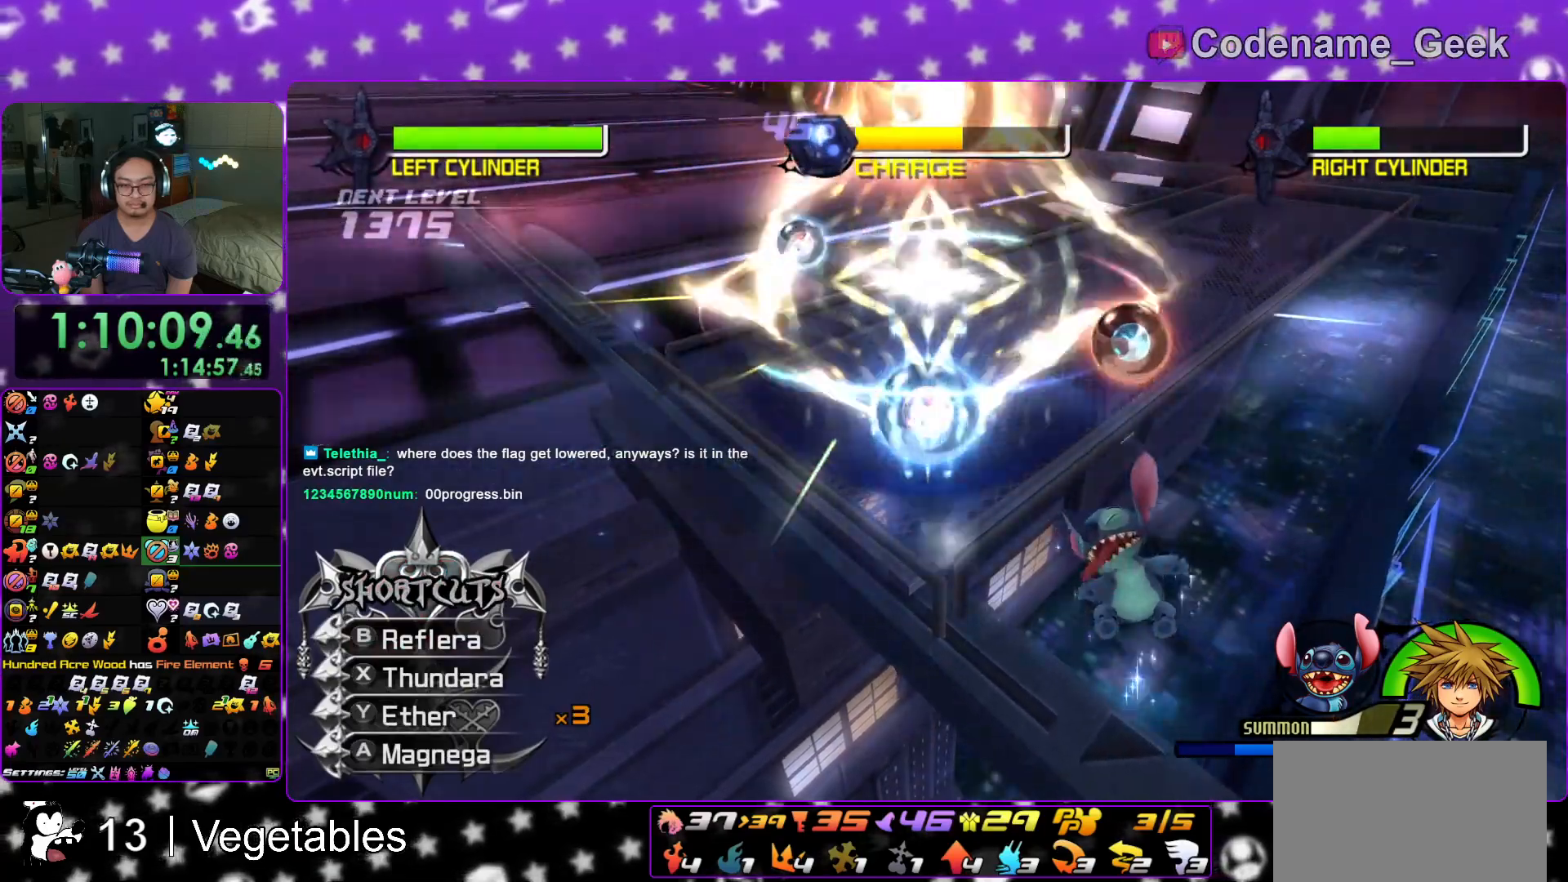
{"buttons": [], "left_stick": "down", "right_stick": "down", "events": []}
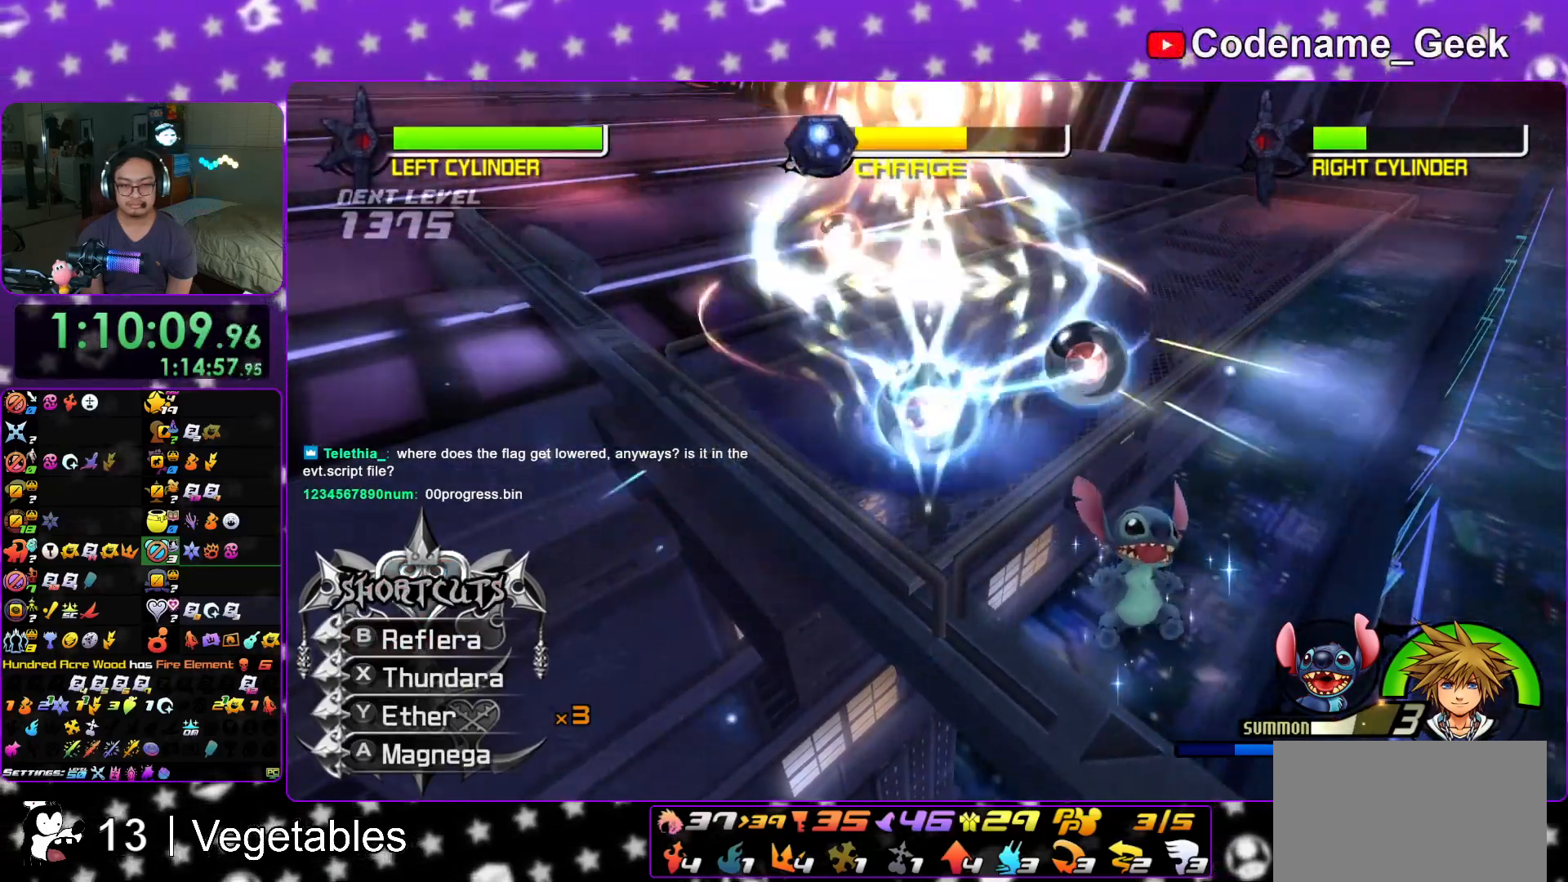
{"buttons": ["A"], "left_stick": "down", "right_stick": "down", "events": [[468, "A", "down"]]}
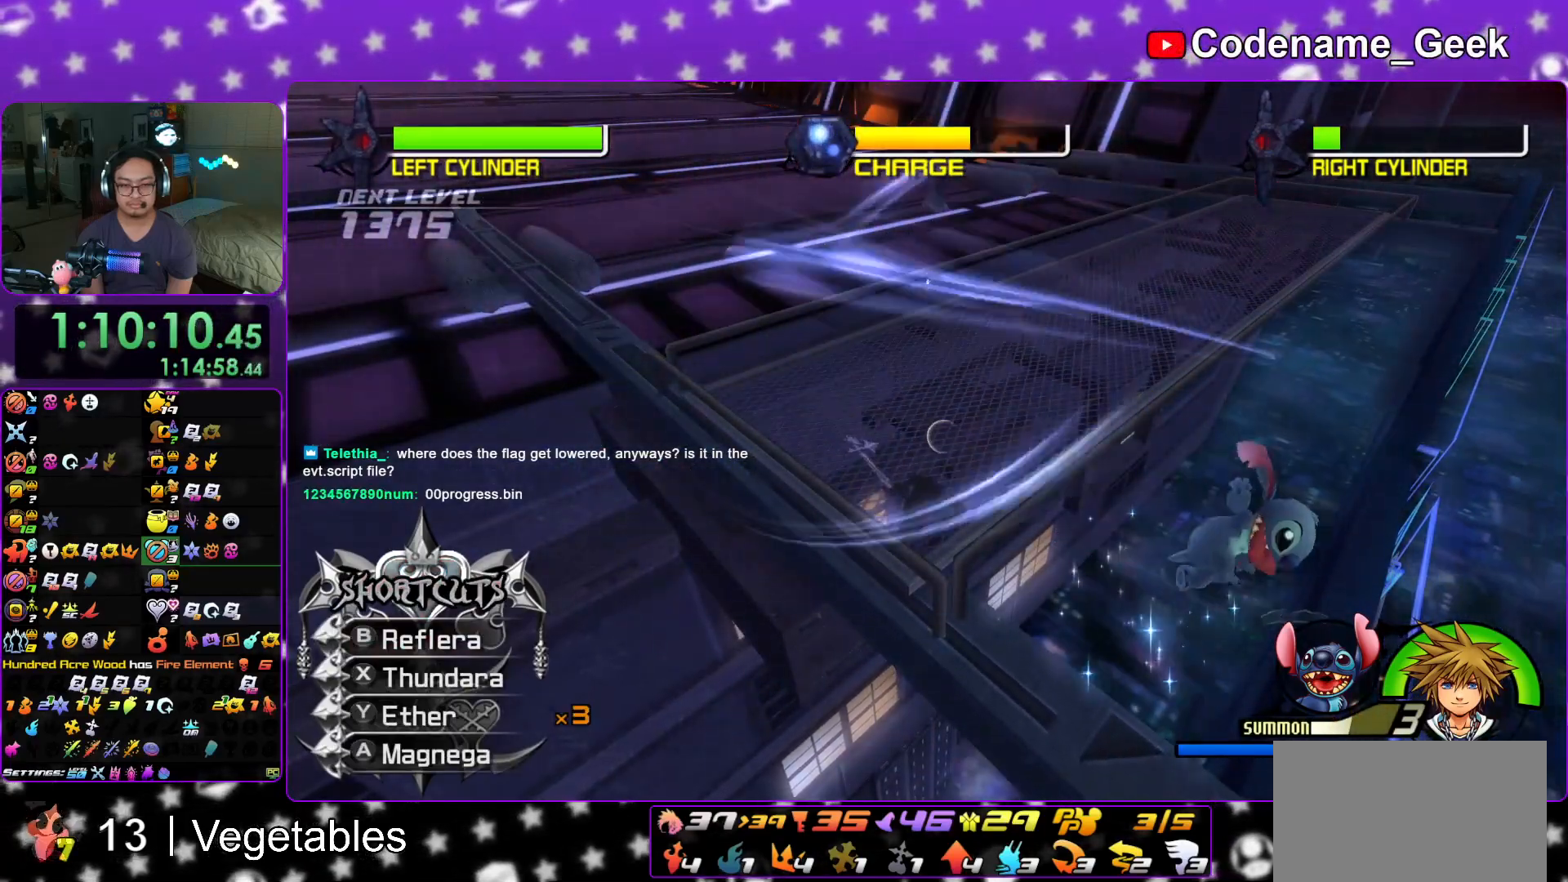
{"buttons": ["A"], "left_stick": "down", "right_stick": "down", "events": [[100, "A", "up"], [184, "A", "down"], [300, "A", "up"], [400, "A", "down"]]}
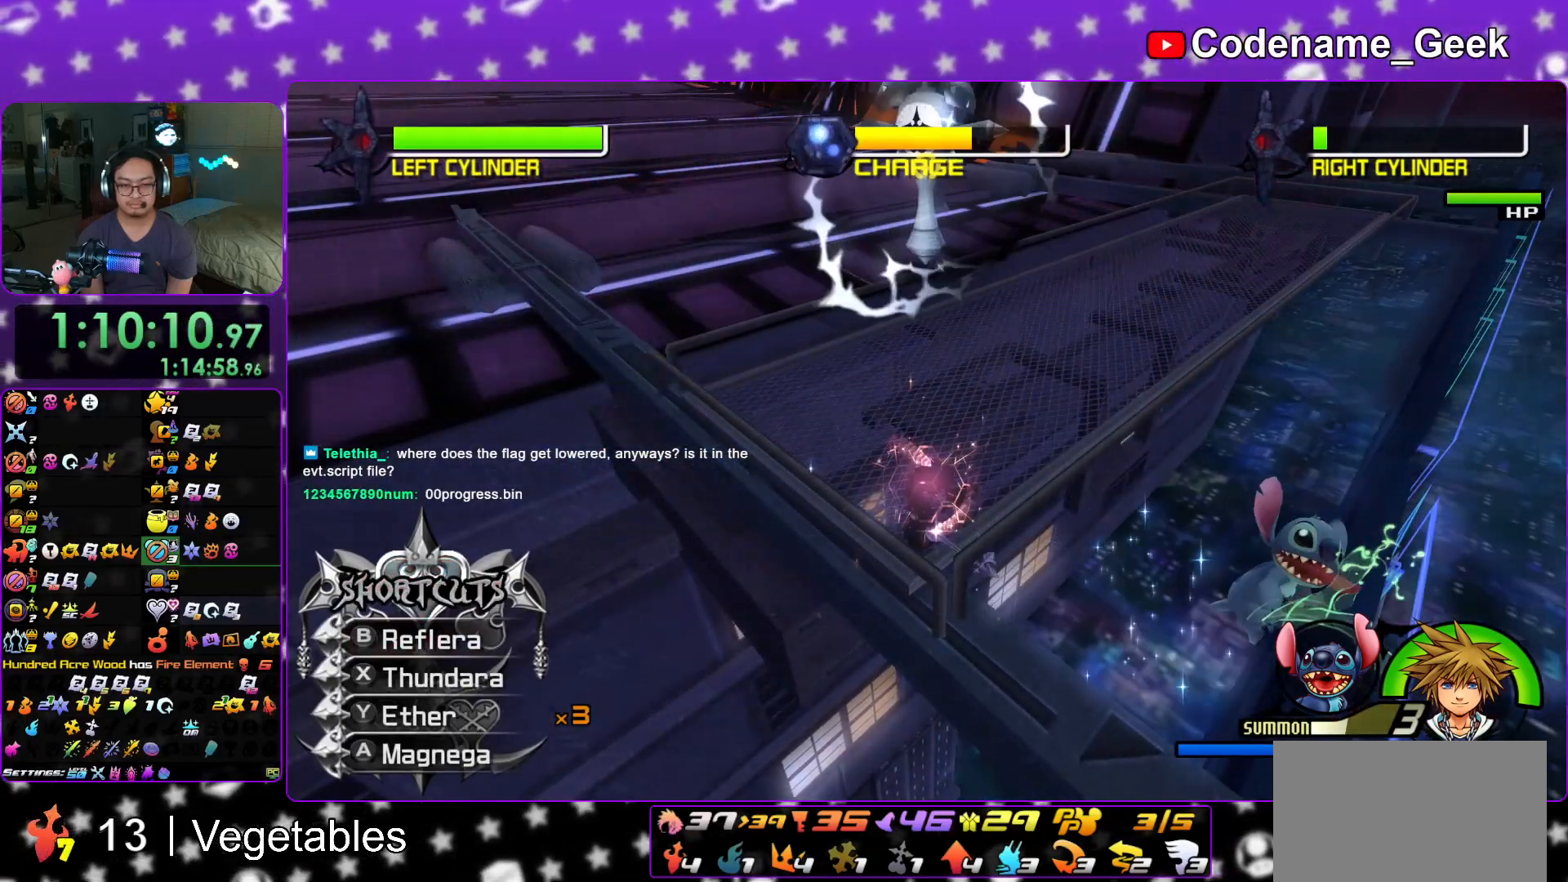
{"buttons": [], "left_stick": "center", "right_stick": "down", "events": [[66, "A", "up"], [266, "left_stick", "center"]]}
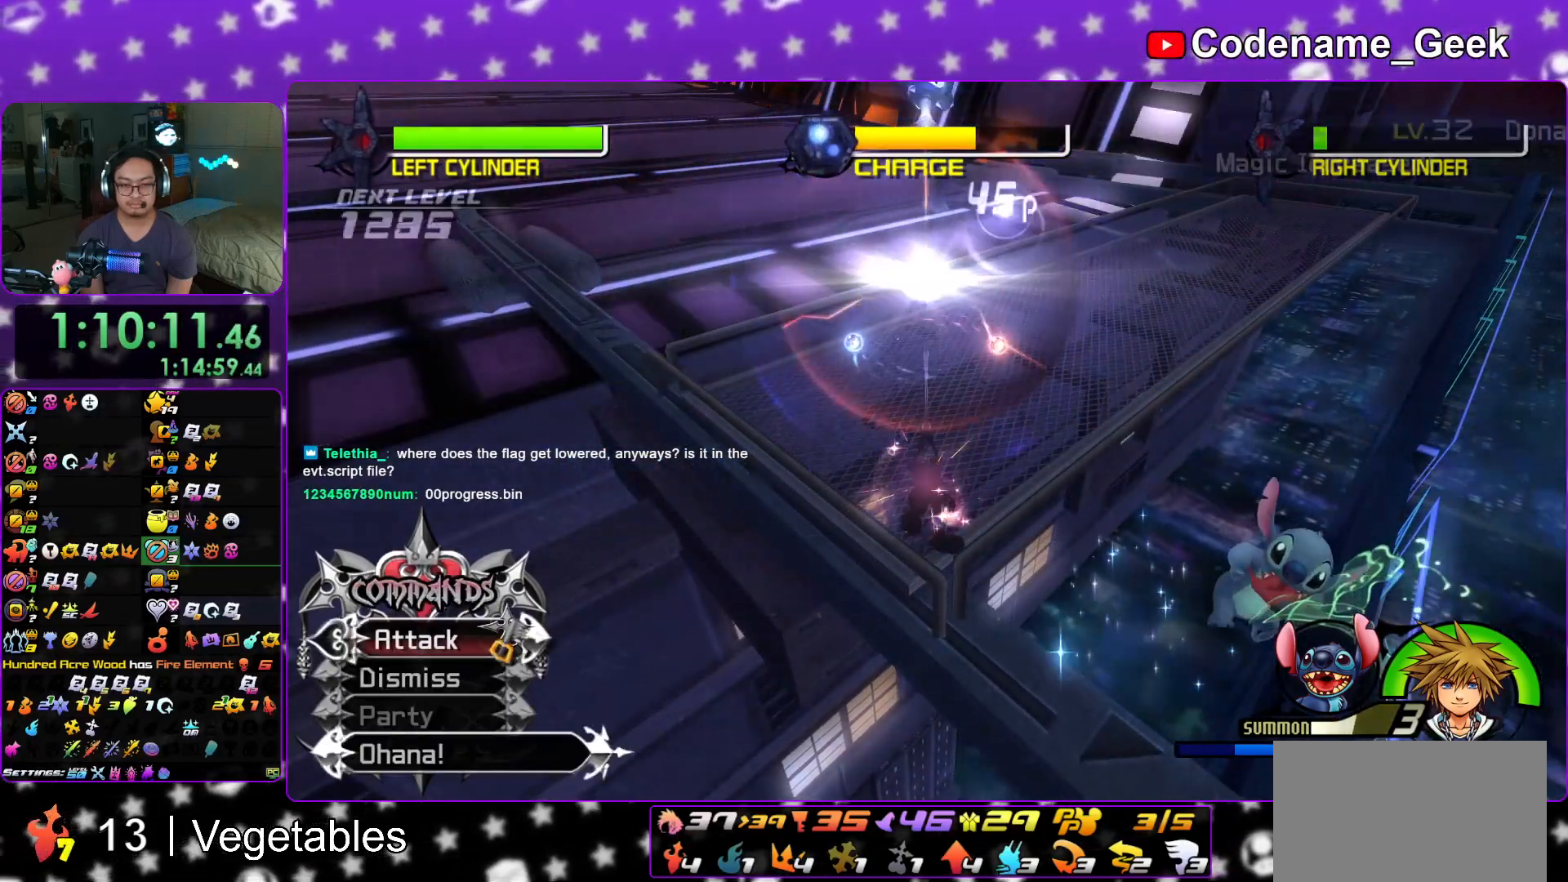
{"buttons": [], "left_stick": "center", "right_stick": "down", "events": []}
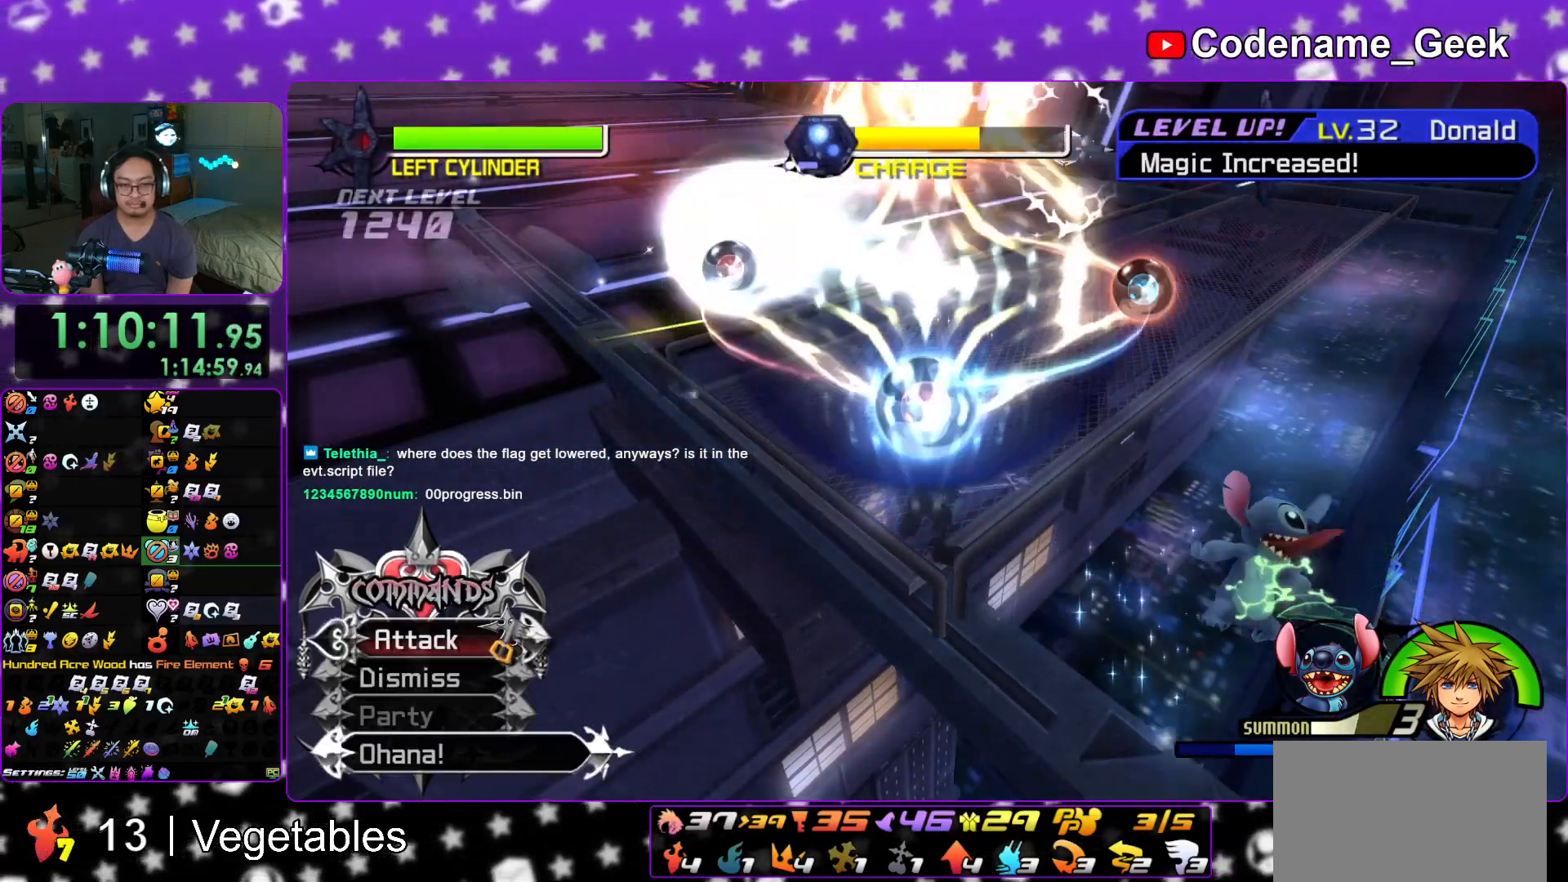
{"buttons": [], "left_stick": "center", "right_stick": "down", "events": []}
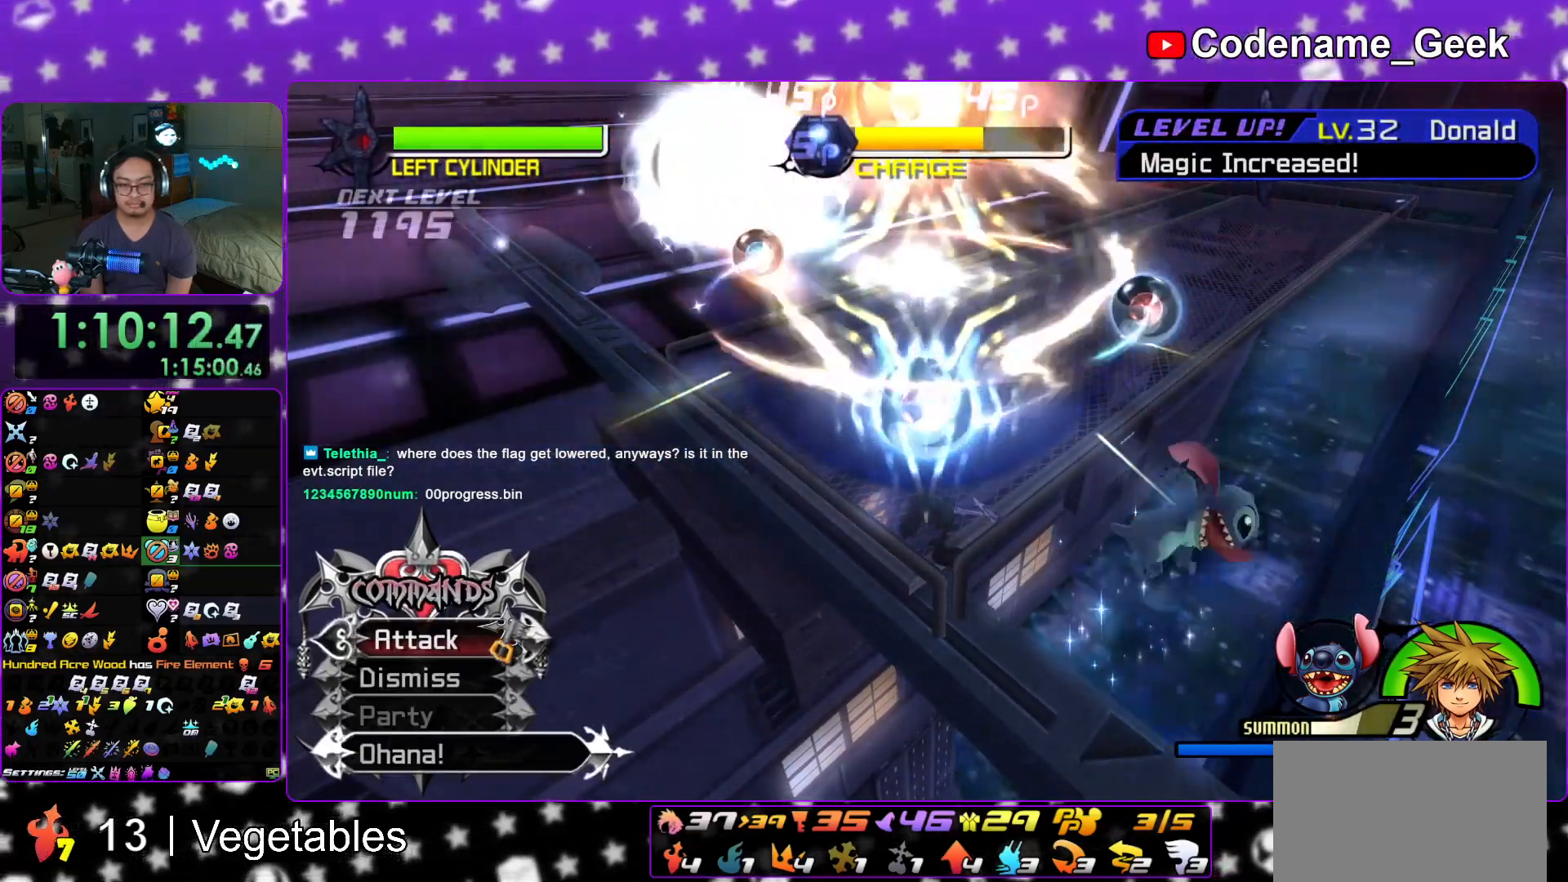
{"buttons": [], "left_stick": "center", "right_stick": "down", "events": []}